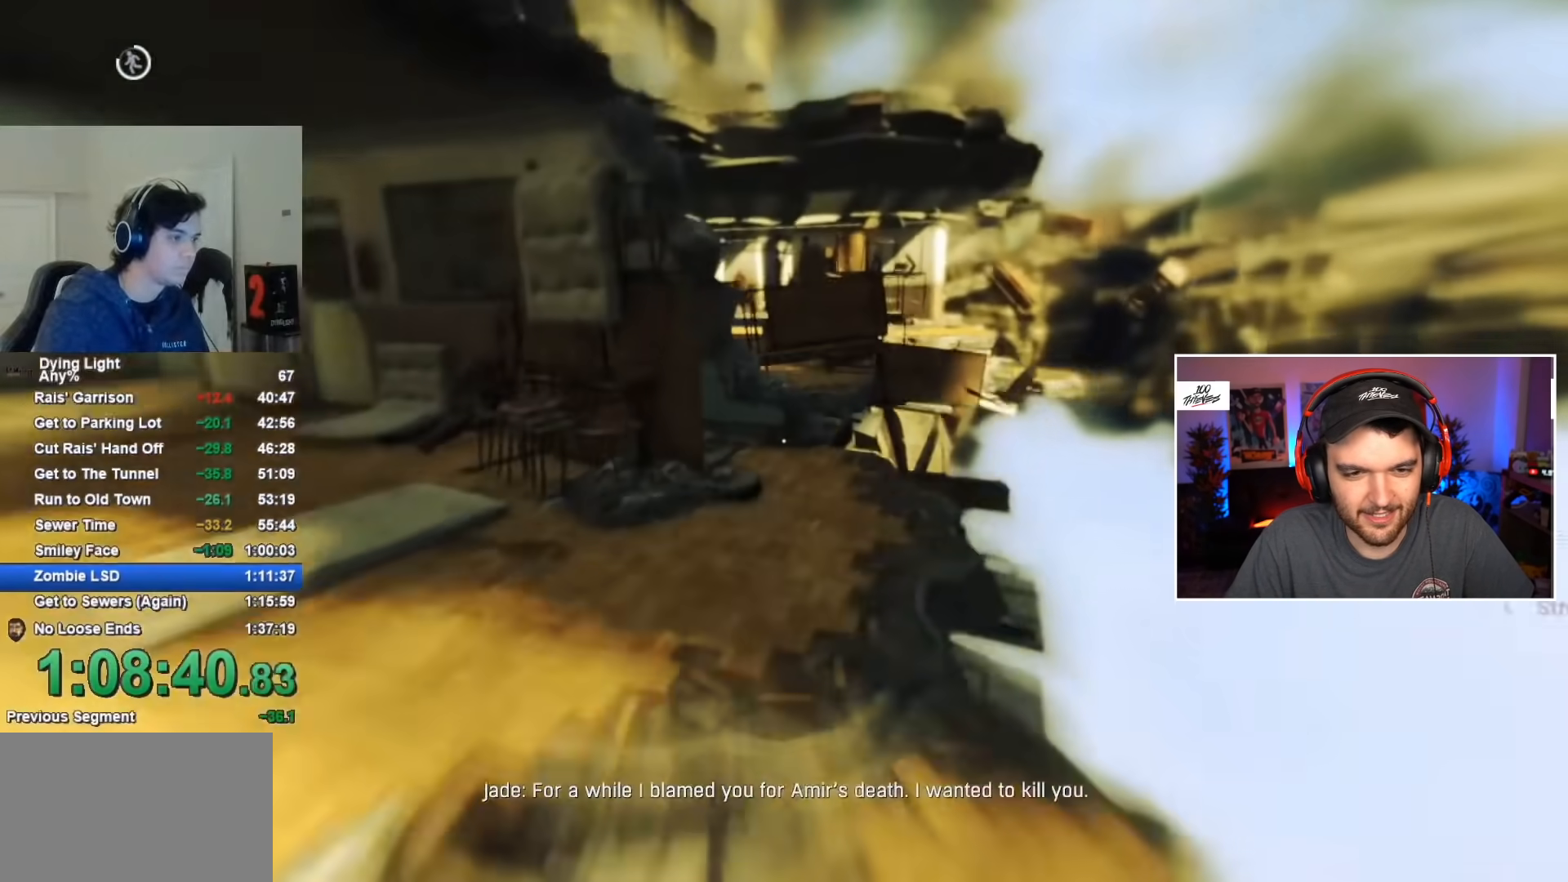
Gameplay with keyboard and mouse; each line is a JSON object with the keys and mouse buttons held at the frame after it. "events" lists presses ("down") and releases ("up") of "1", "2", "3", "4", "5", "a", "alt", "c", "caps_lock", "ctrl", "d", "e", "f", "g", "q", "r", "s", "shift", "space", "t", "tab", "v", "w", "x", "z", "mouse_left", "mouse_wheel" and "mouse_right" between this image and that frame as [ms after this image, input, new state], when the widget could be followed in between. "mouse_left", "mouse_wheel", "mouse_right" = the "left", "wheel", "right" buttons of the "mouse" list. No other keys are recorded. "wheel" means that the mouse wheel is clicked or scrolled. "mouse_move" is the direction in which the mouse moves at that frame (one of eight, or "still"), when it could be read.
{"keys": ["shift", "w"], "mouse": [], "mouse_move": "still", "events": []}
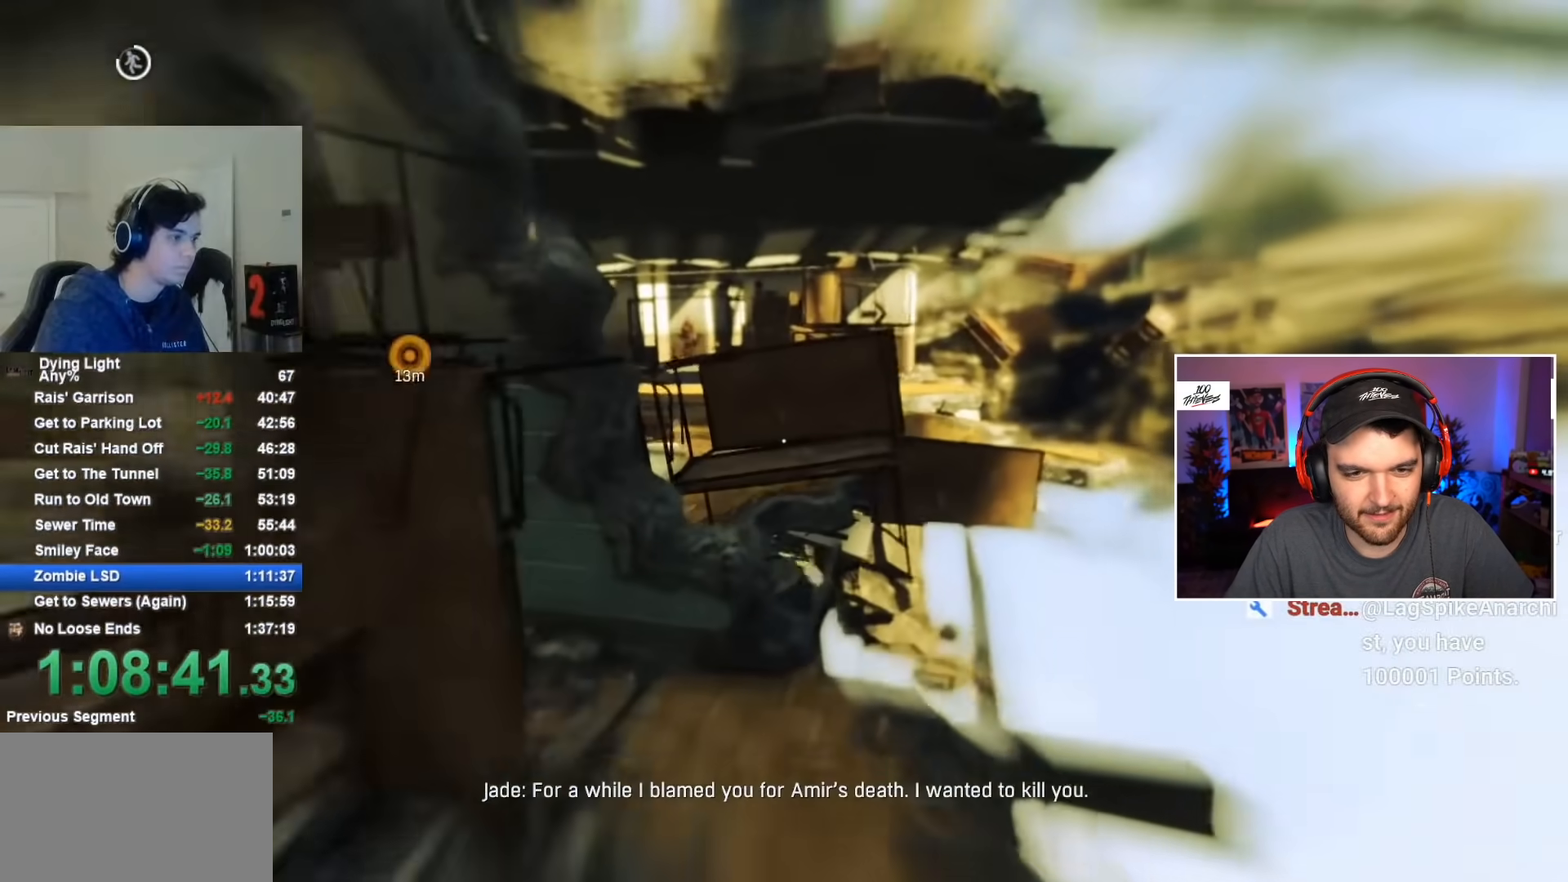
{"keys": ["shift", "w"], "mouse": [], "mouse_move": "still", "events": []}
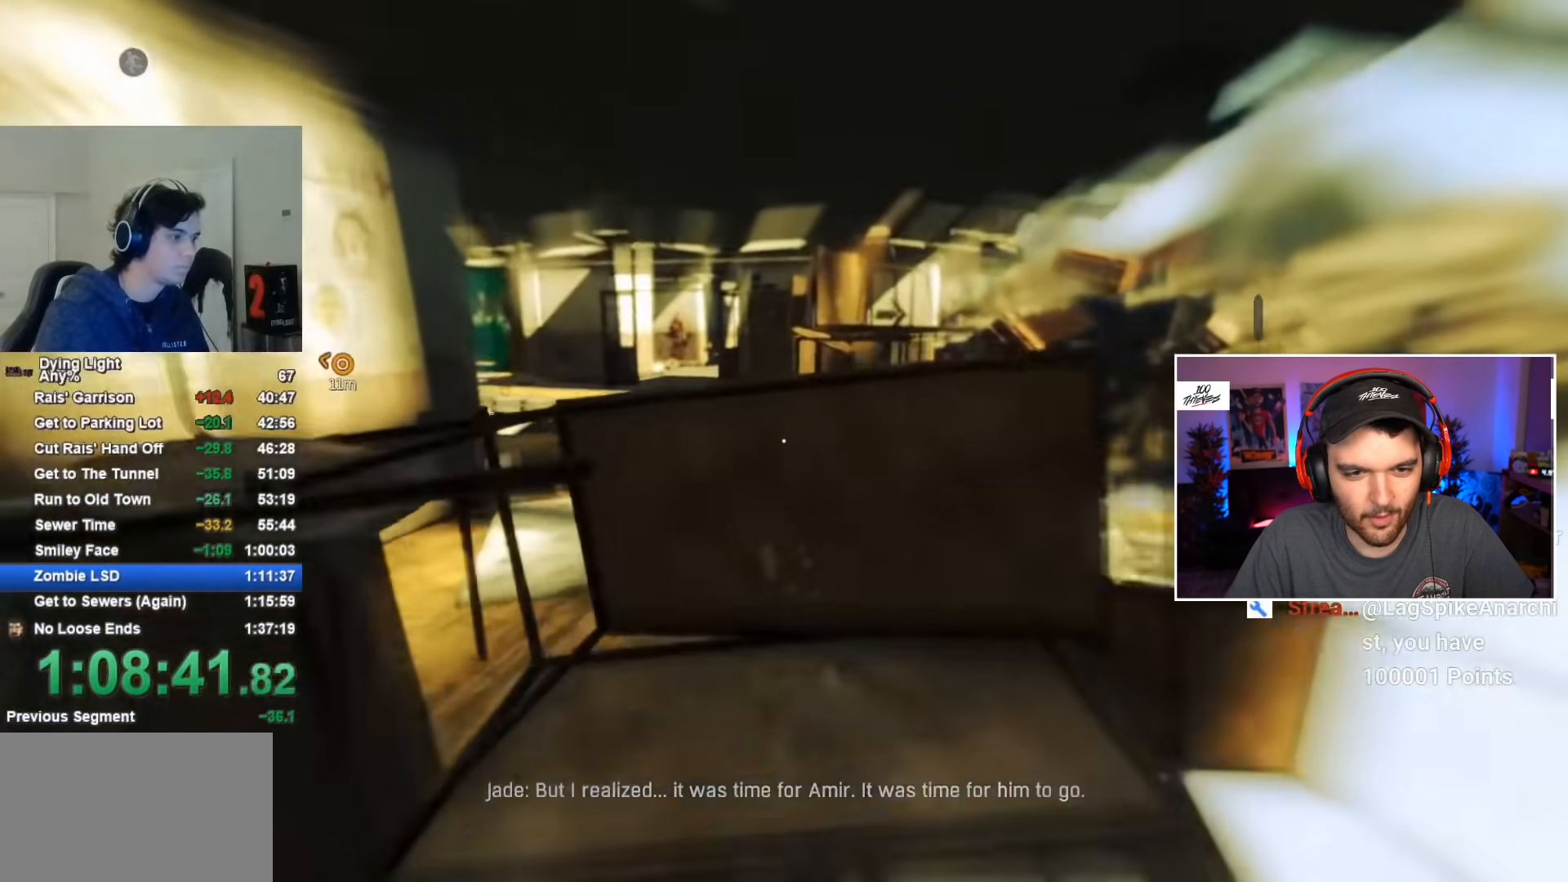
{"keys": ["shift", "w"], "mouse": [], "mouse_move": "left", "events": [[34, "space", "down"], [350, "space", "up"]]}
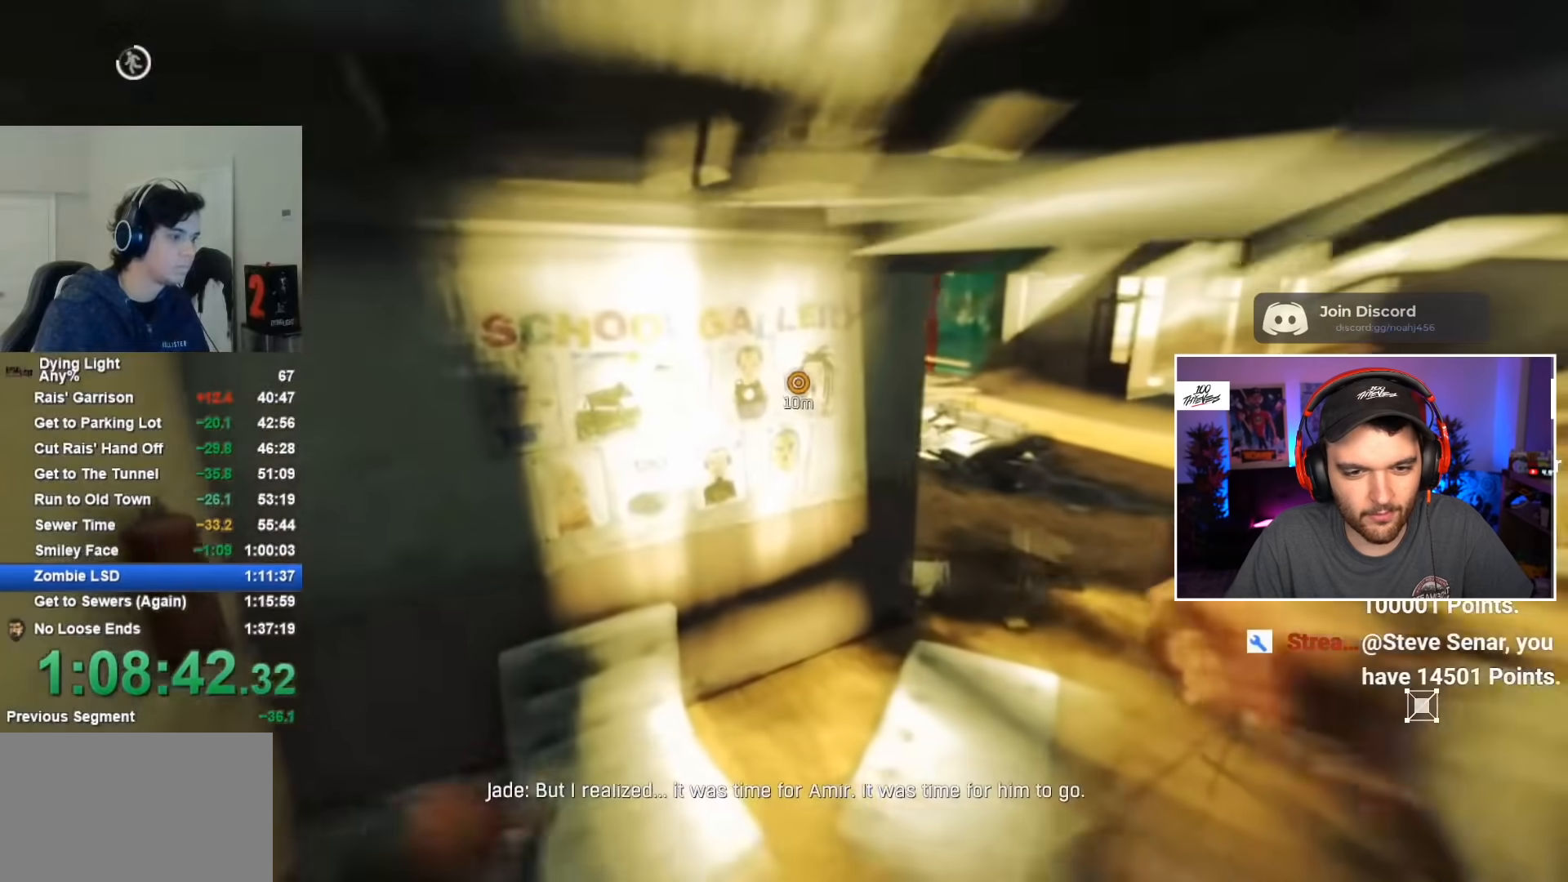
{"keys": ["shift", "w"], "mouse": [], "mouse_move": "still", "events": [[400, "space", "down"], [484, "space", "up"]]}
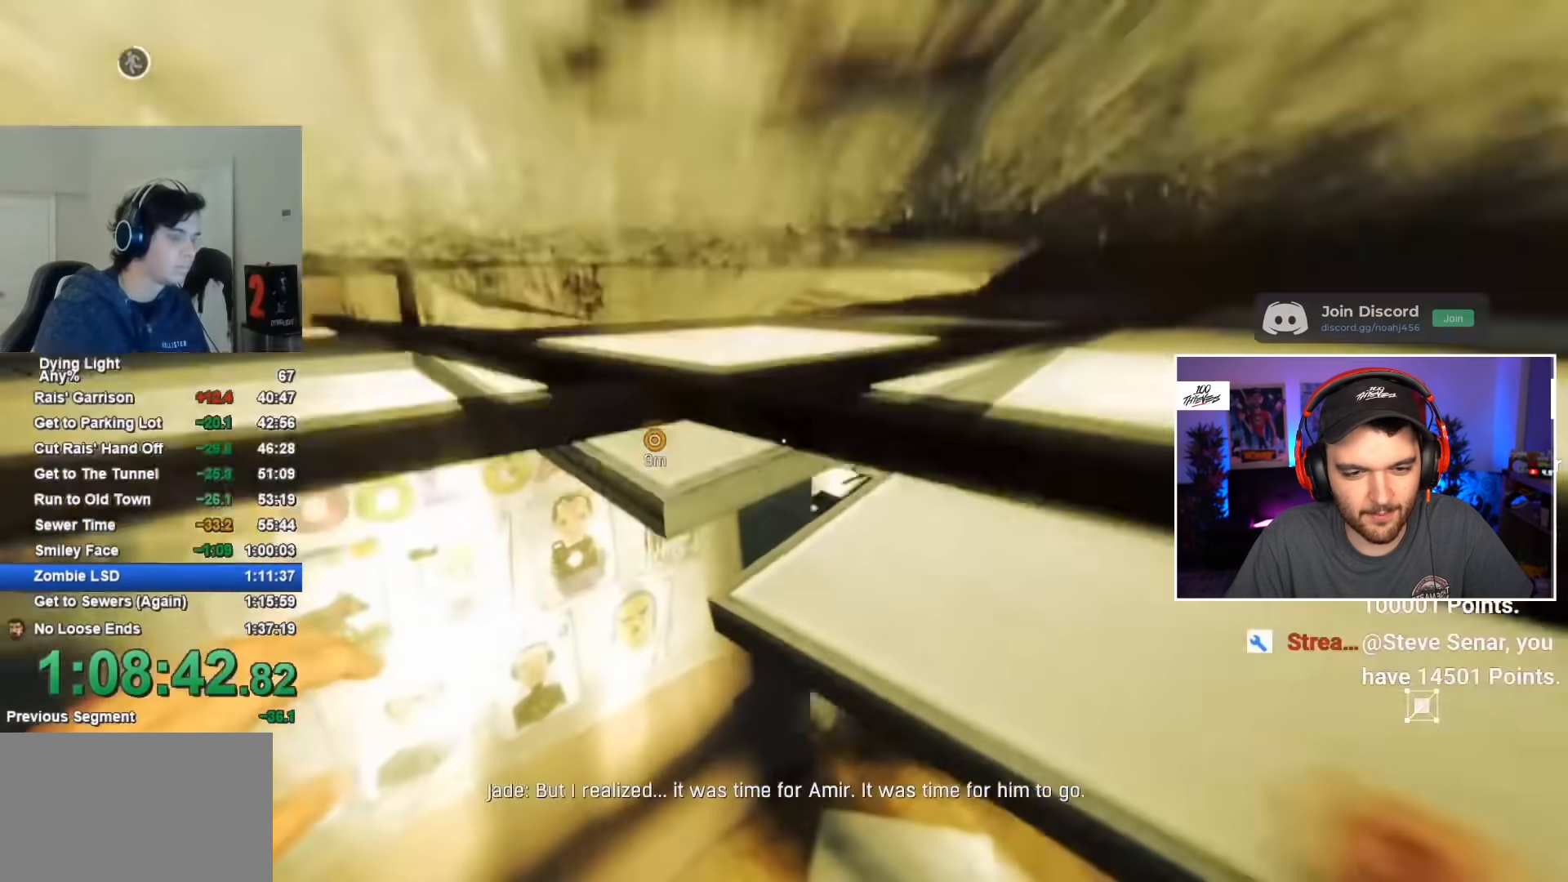
{"keys": ["shift", "w"], "mouse": [], "mouse_move": "right", "events": []}
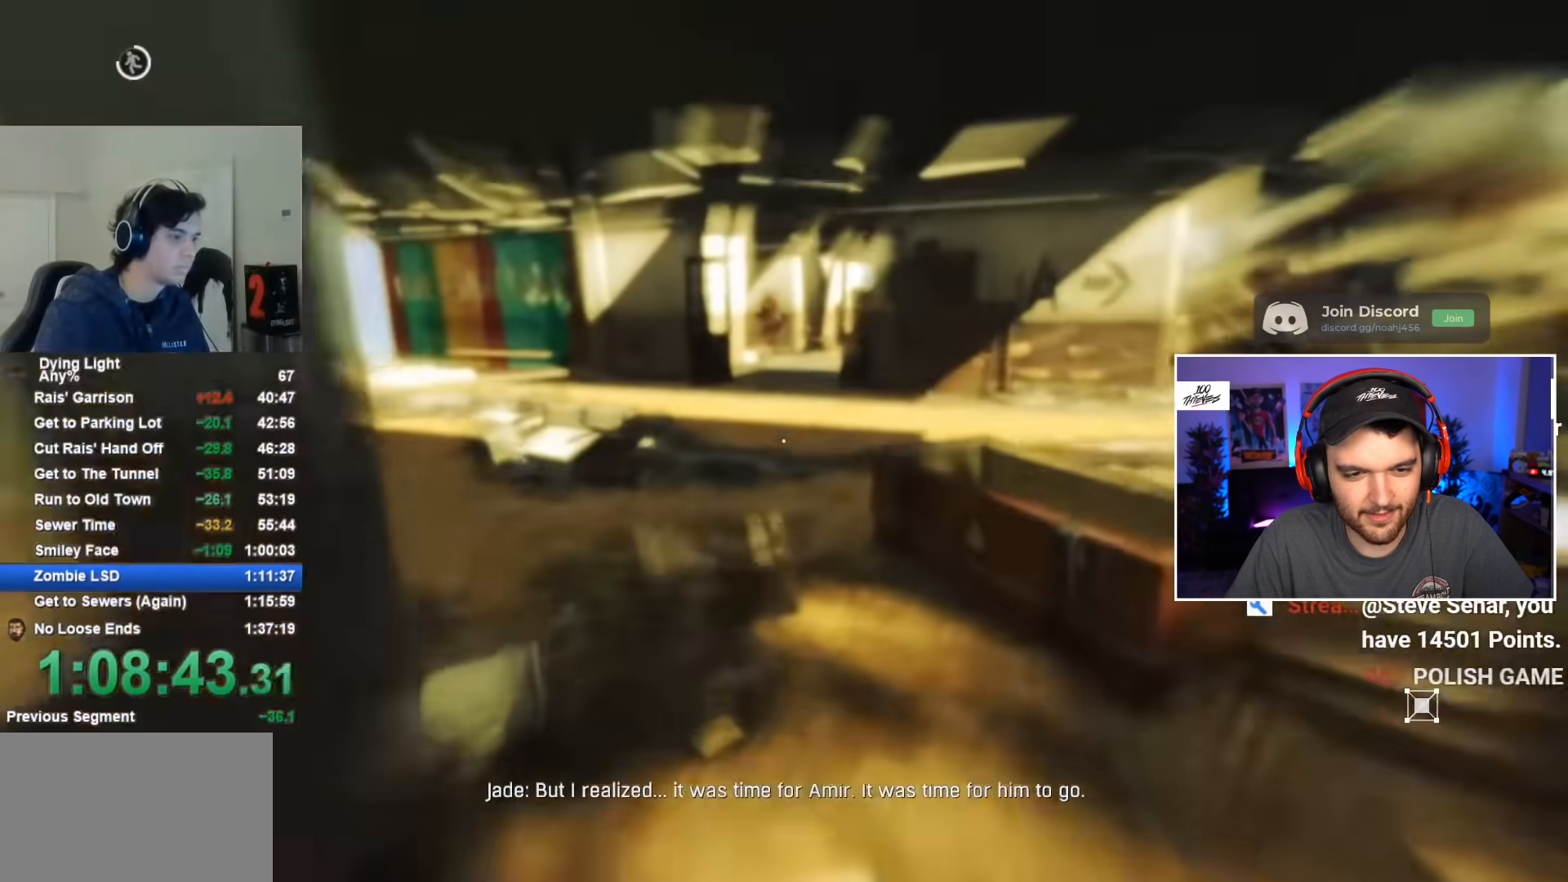
{"keys": ["shift", "w"], "mouse": [], "mouse_move": "still", "events": []}
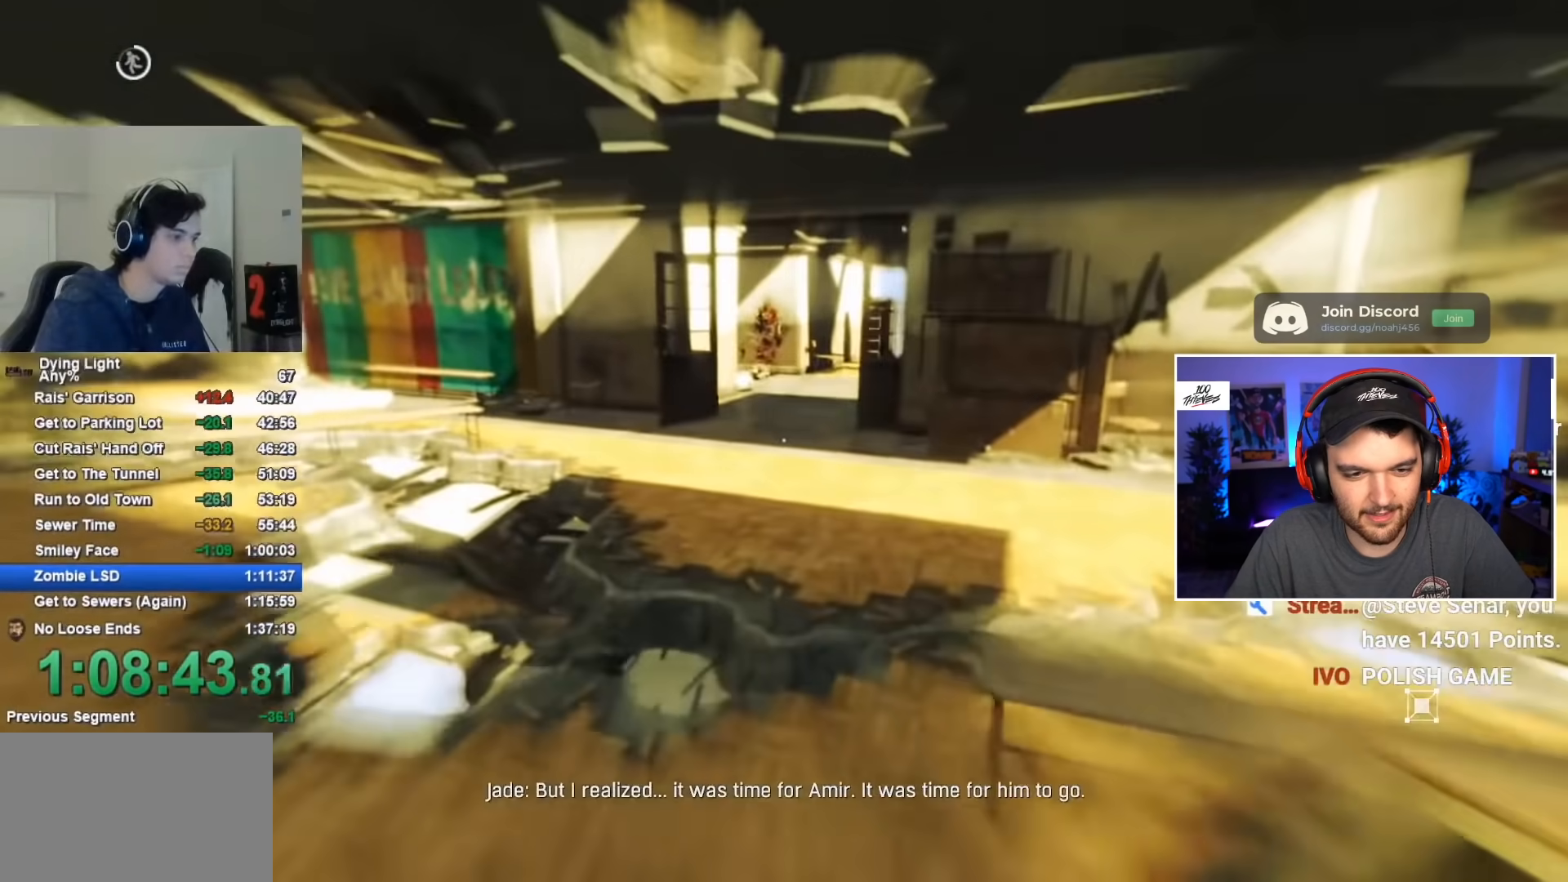
{"keys": ["shift", "w"], "mouse": [], "mouse_move": "still", "events": []}
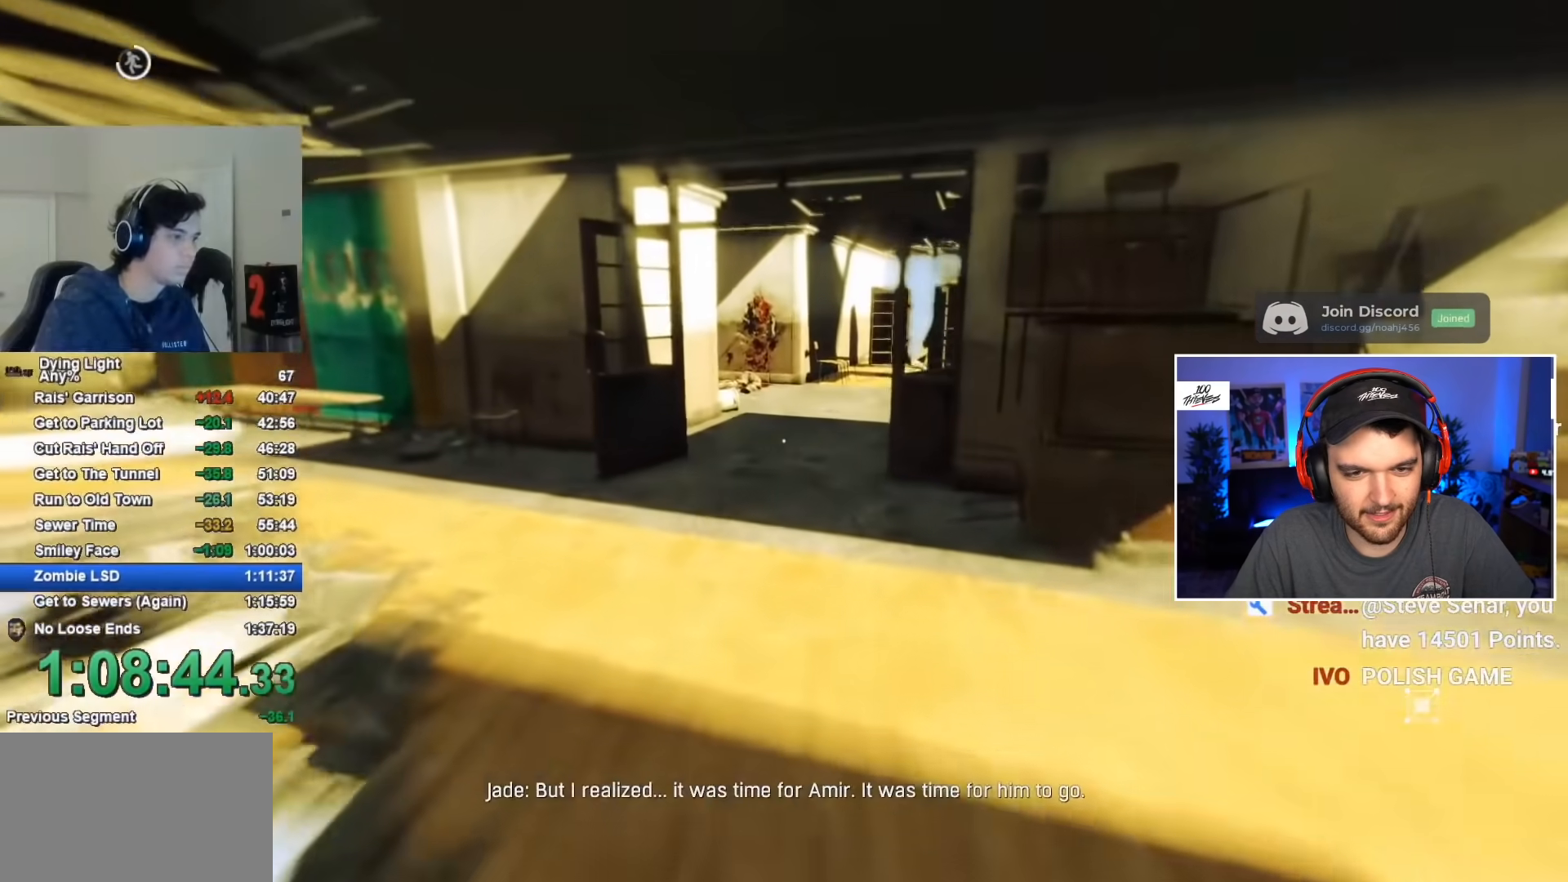
{"keys": ["shift", "w"], "mouse": [], "mouse_move": "still", "events": []}
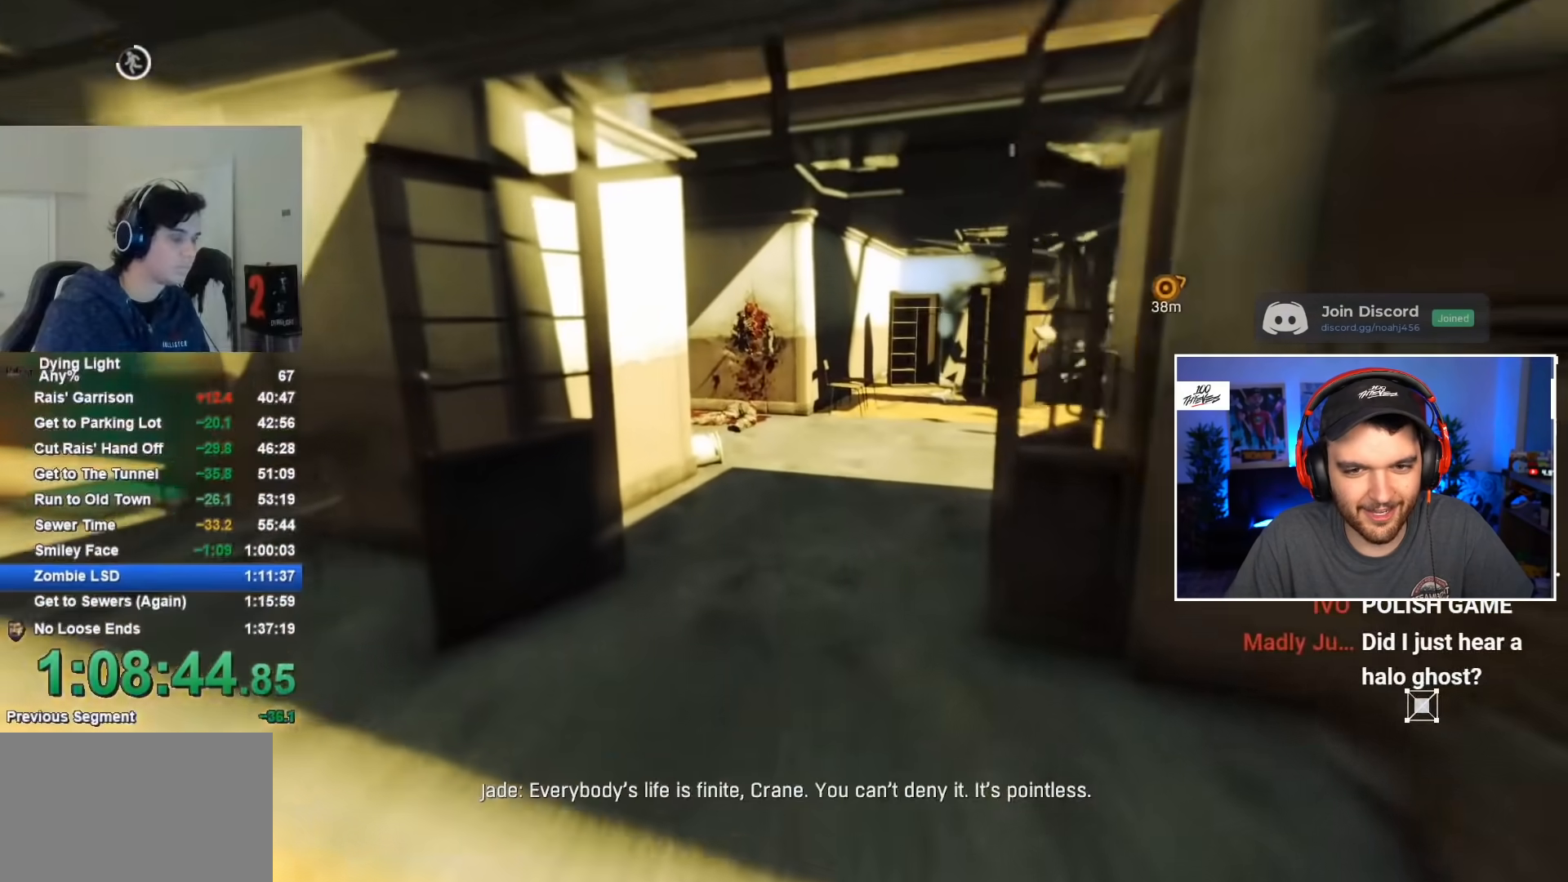
{"keys": ["shift", "w"], "mouse": [], "mouse_move": "still", "events": []}
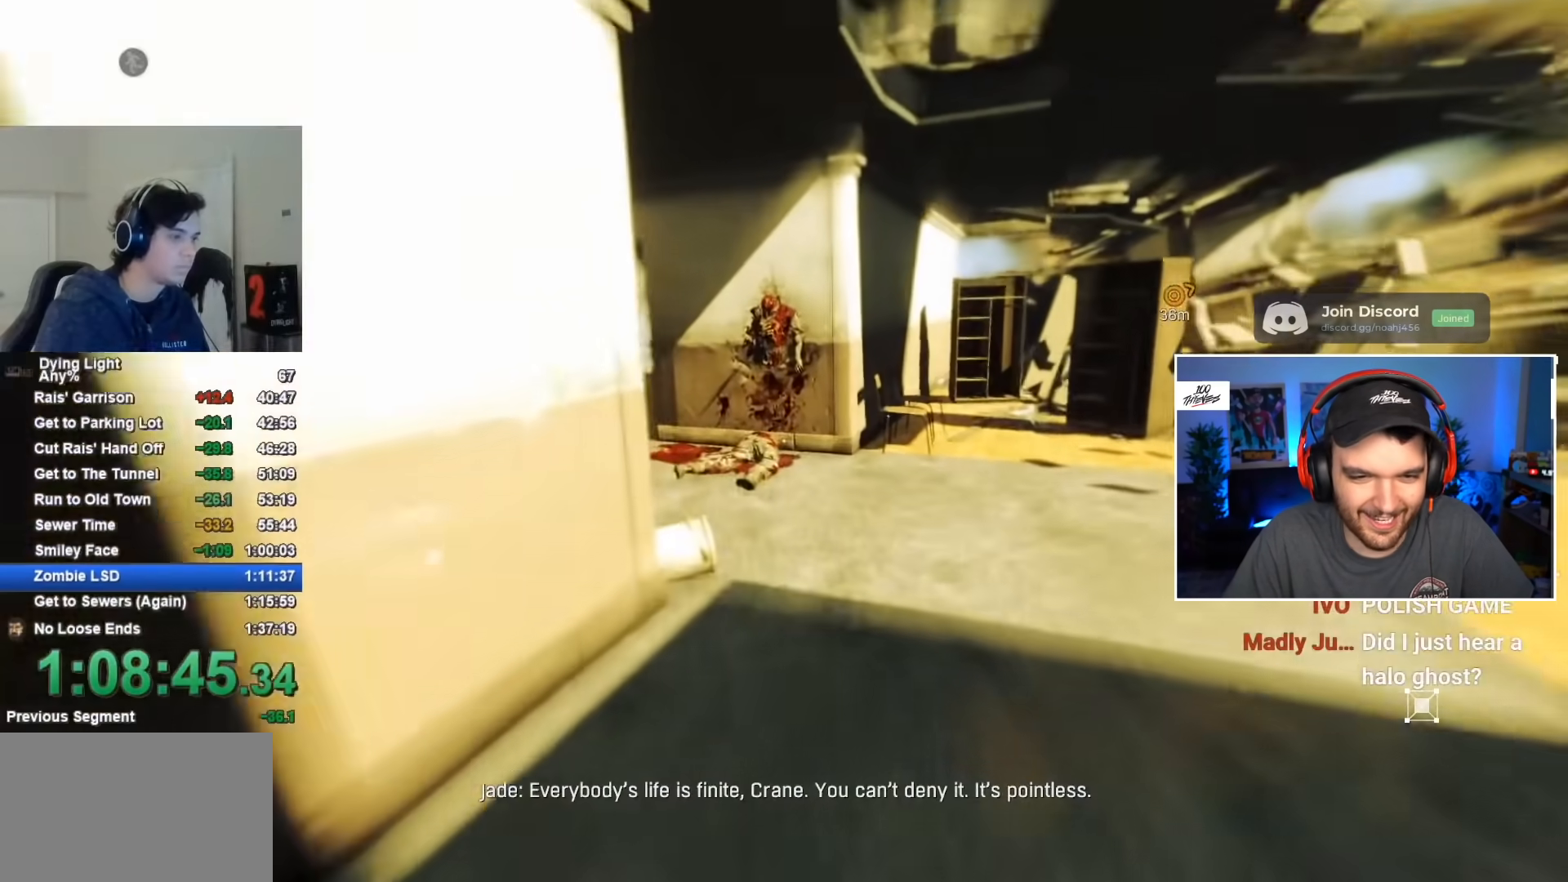
{"keys": ["shift", "w"], "mouse": [], "mouse_move": "still", "events": []}
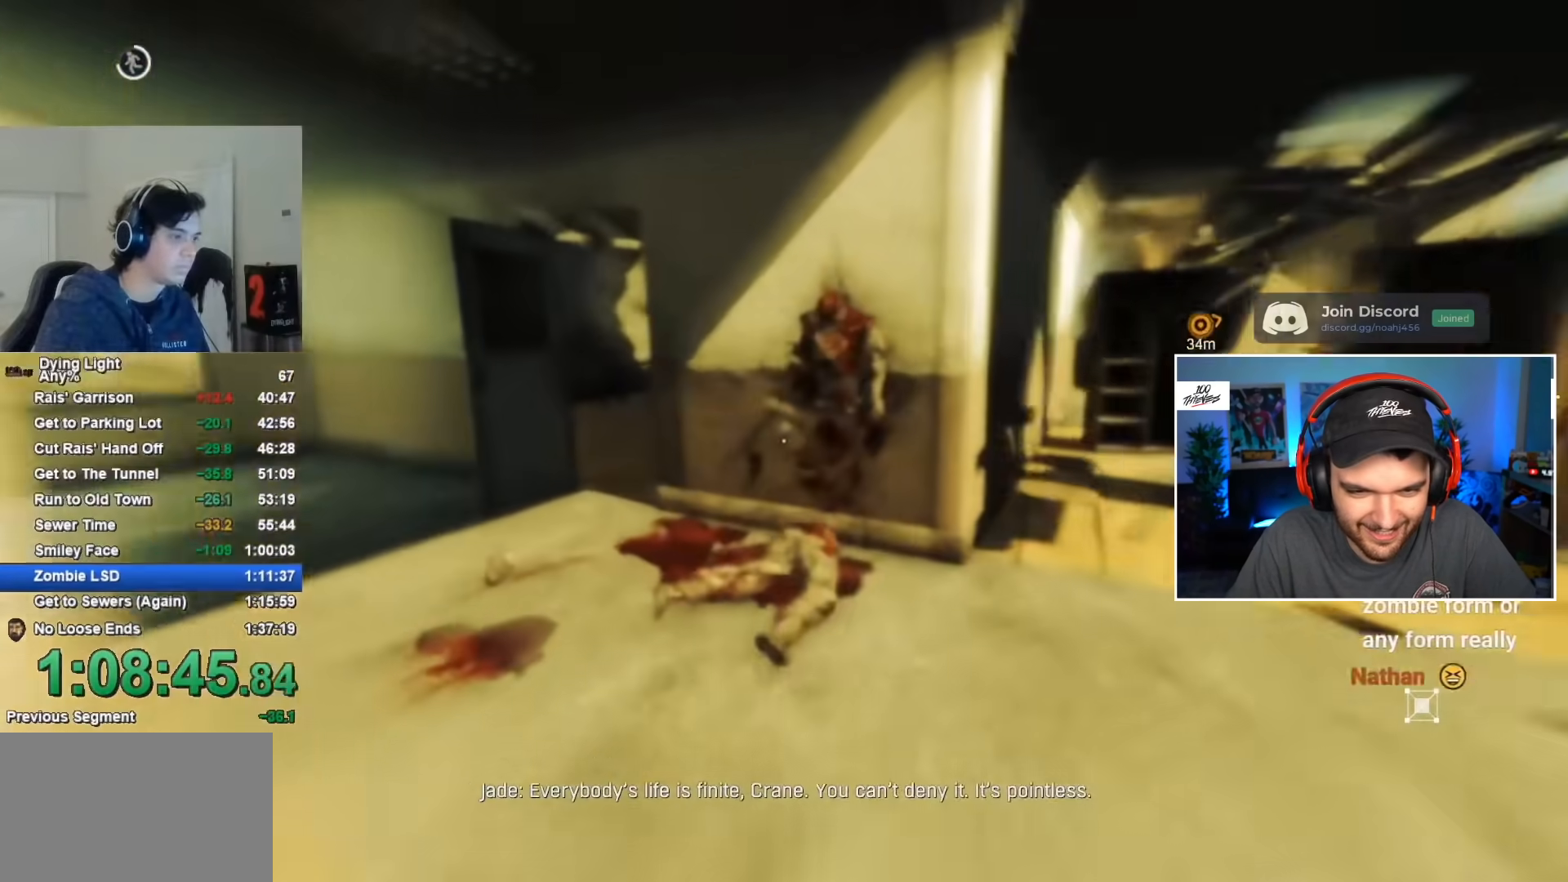
{"keys": ["shift", "w"], "mouse": [], "mouse_move": "still", "events": []}
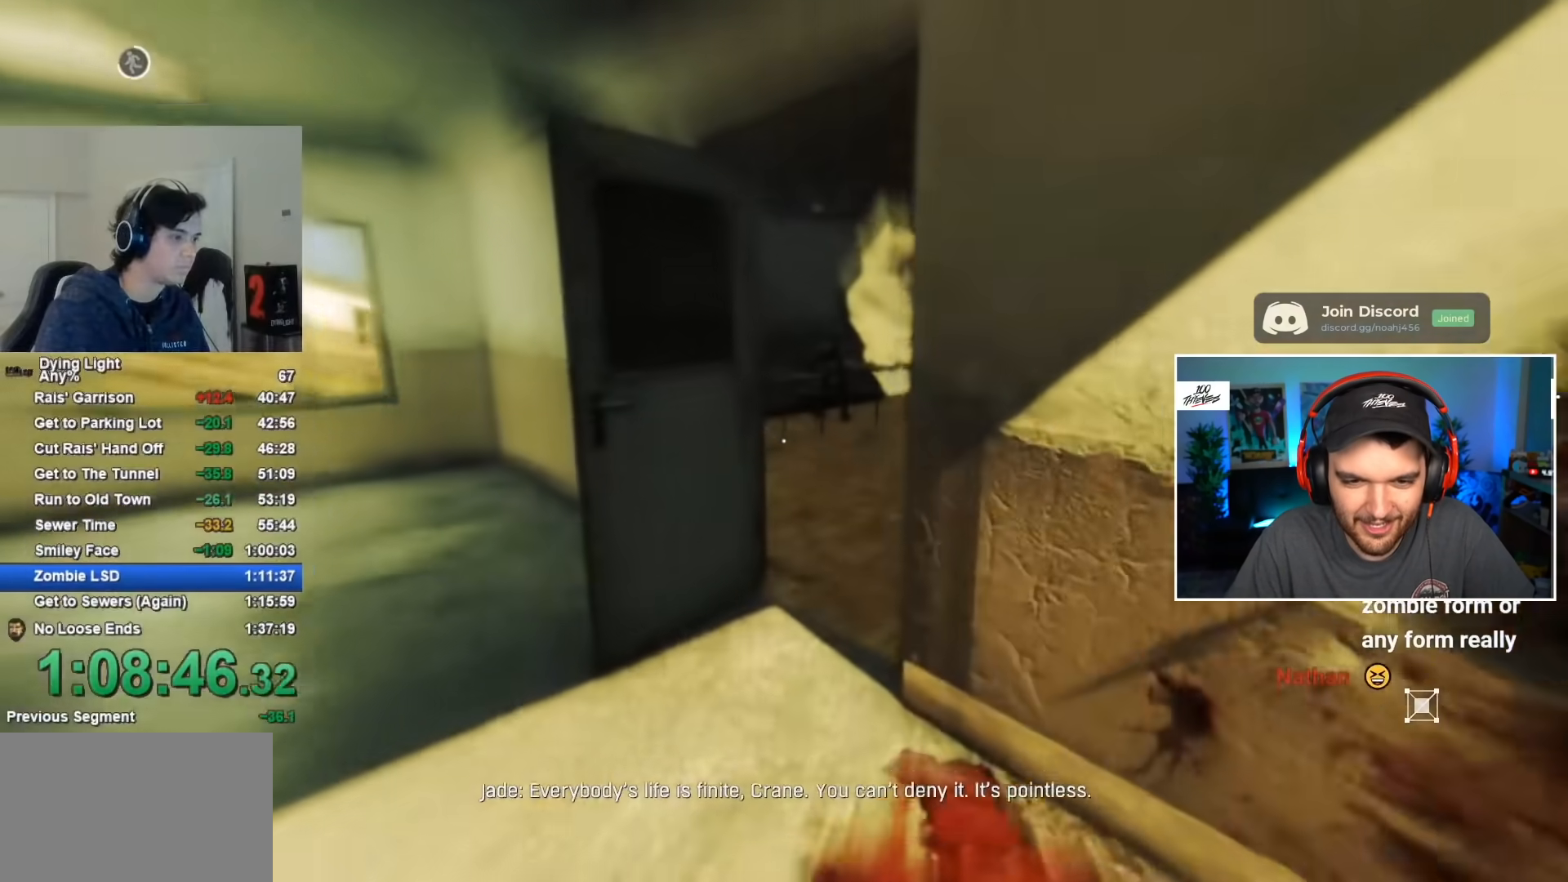
{"keys": ["shift", "w"], "mouse": [], "mouse_move": "right", "events": []}
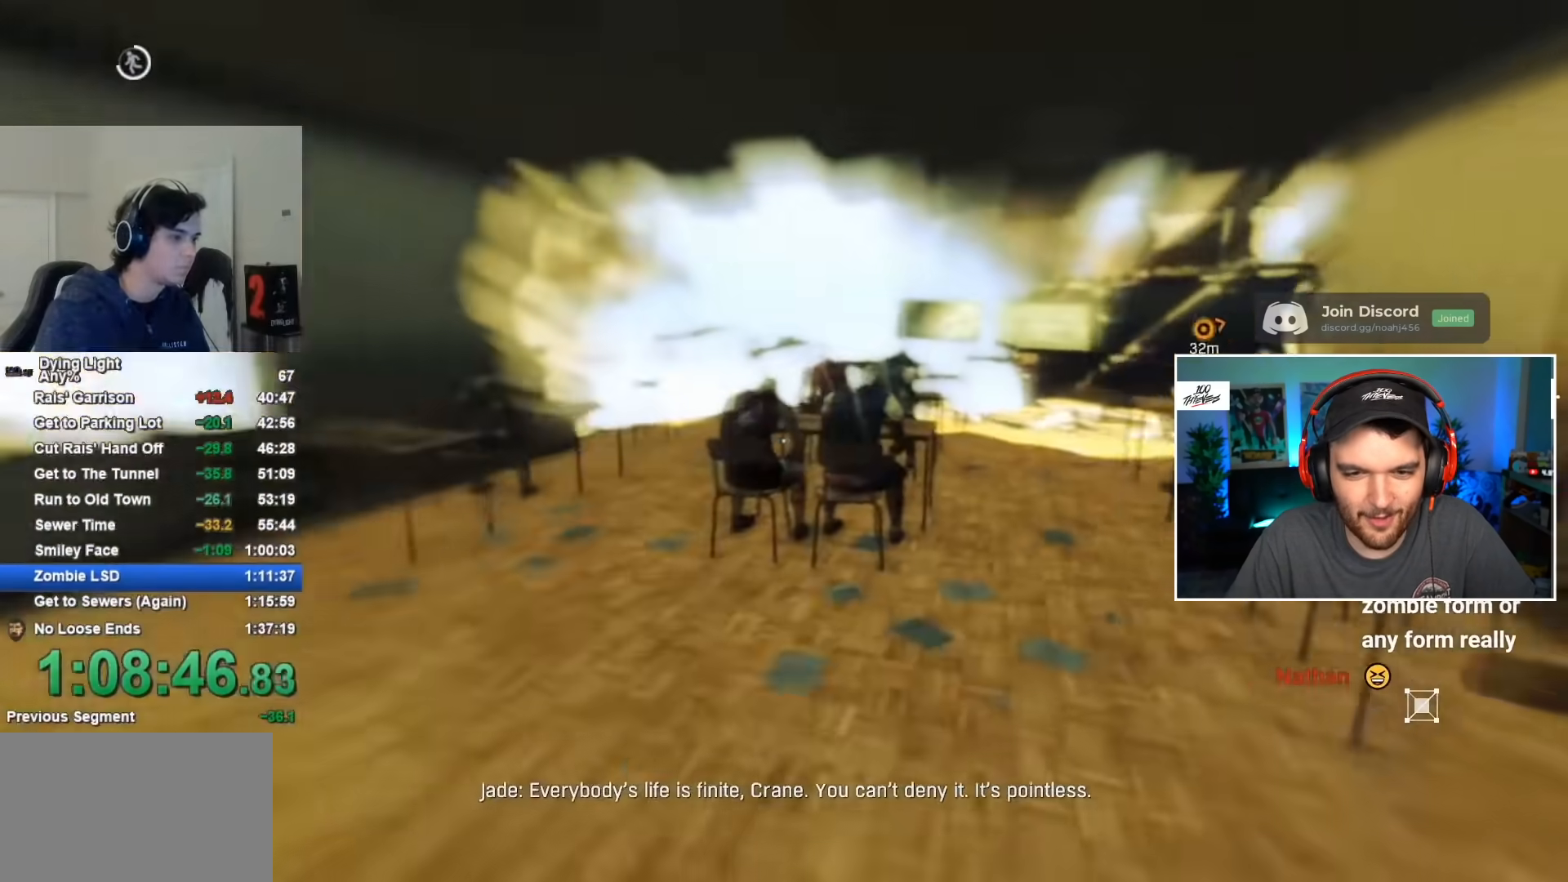
{"keys": ["shift", "w"], "mouse": [], "mouse_move": "still", "events": []}
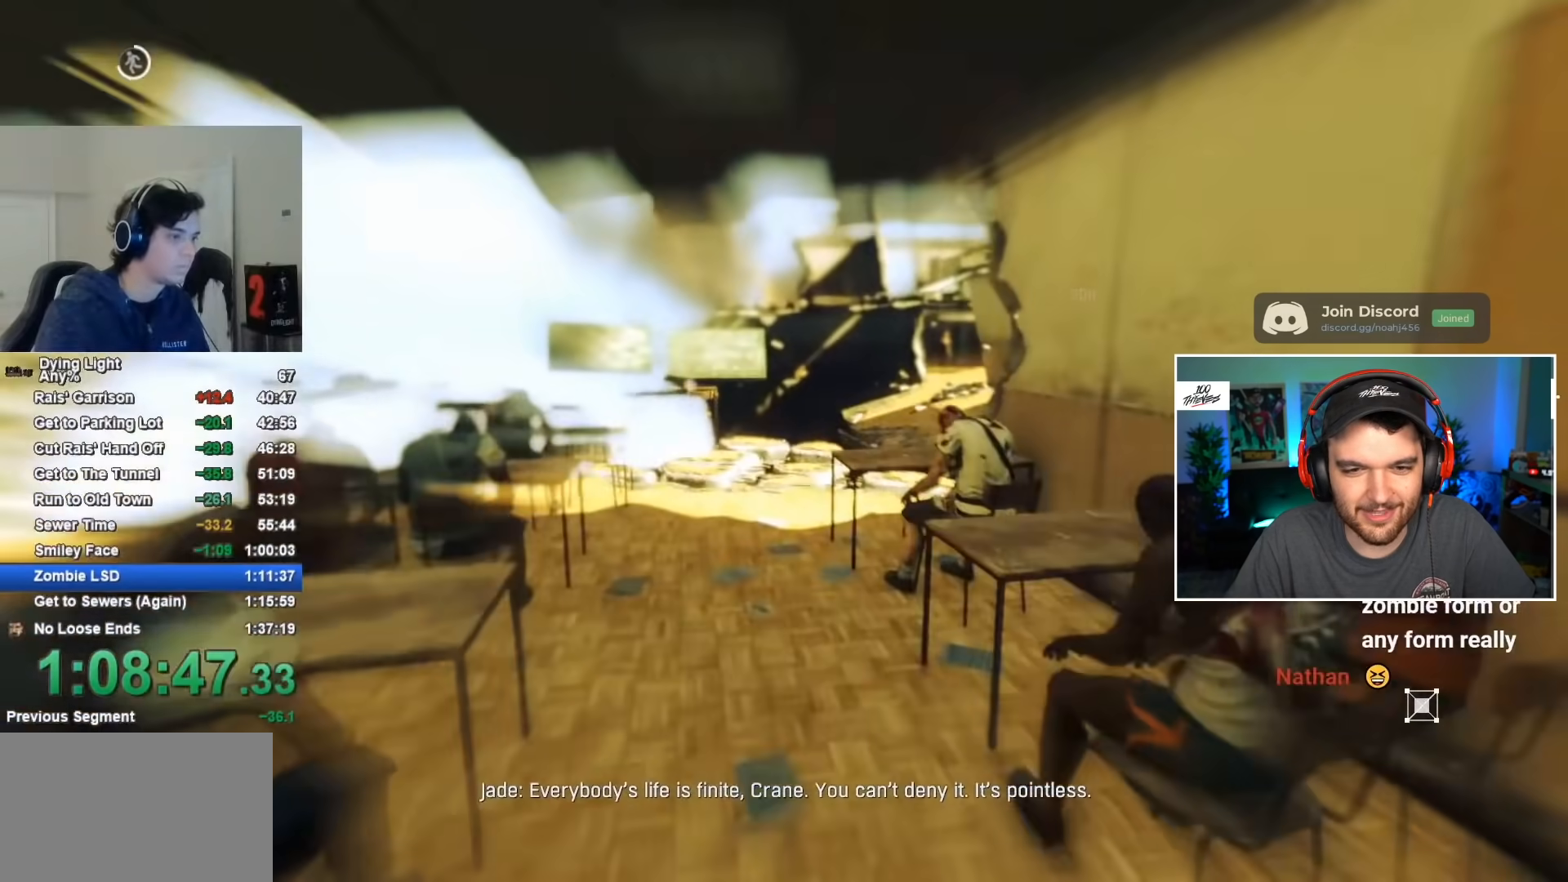
{"keys": ["shift", "w"], "mouse": [], "mouse_move": "still", "events": []}
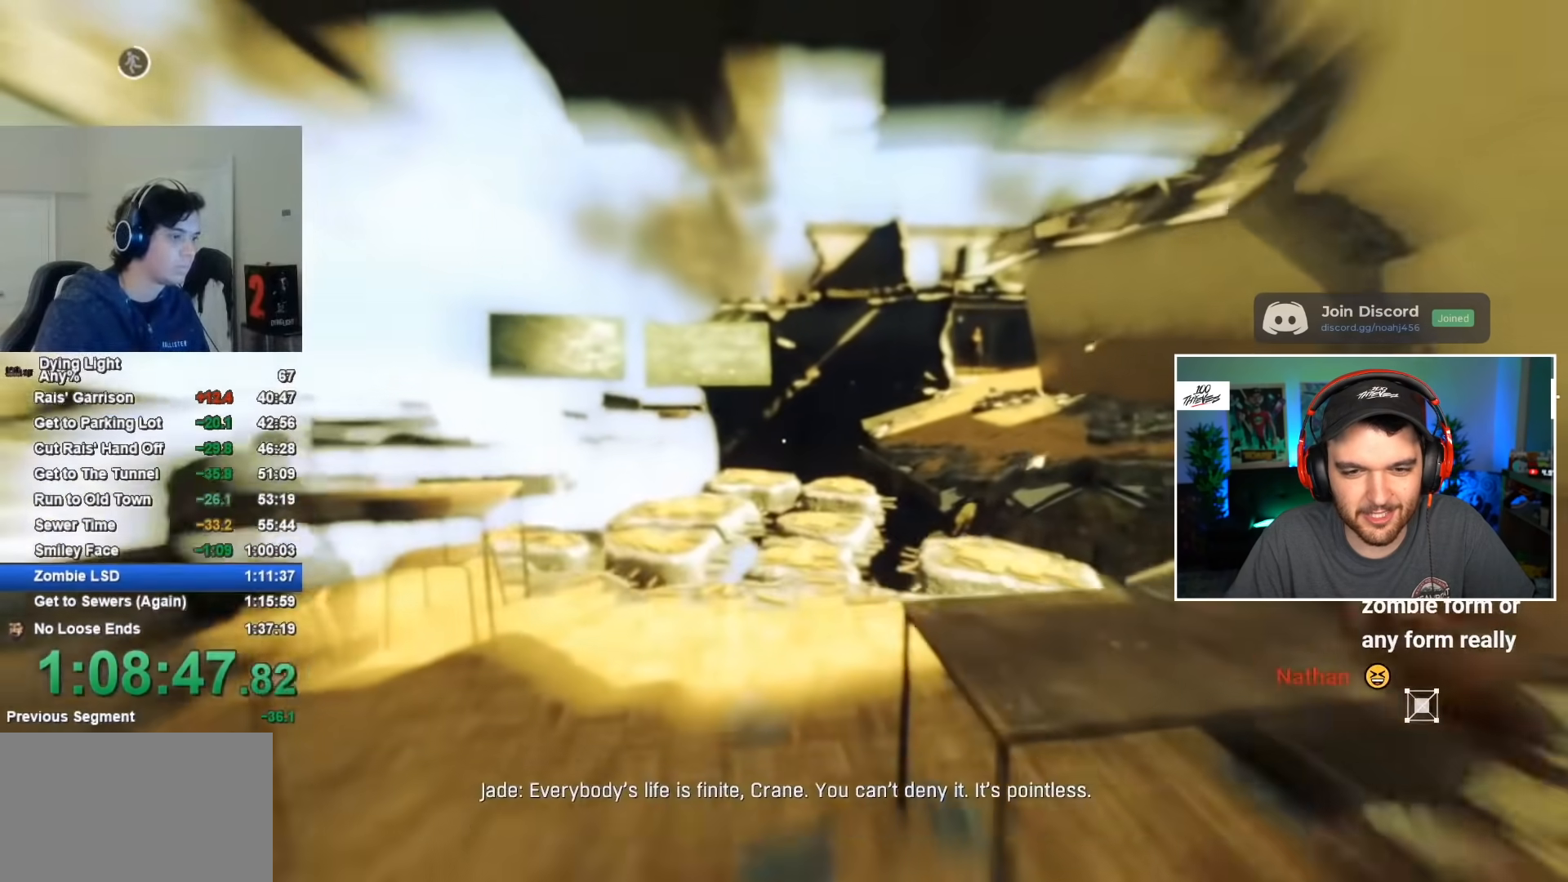
{"keys": ["shift", "w"], "mouse": [], "mouse_move": "still", "events": []}
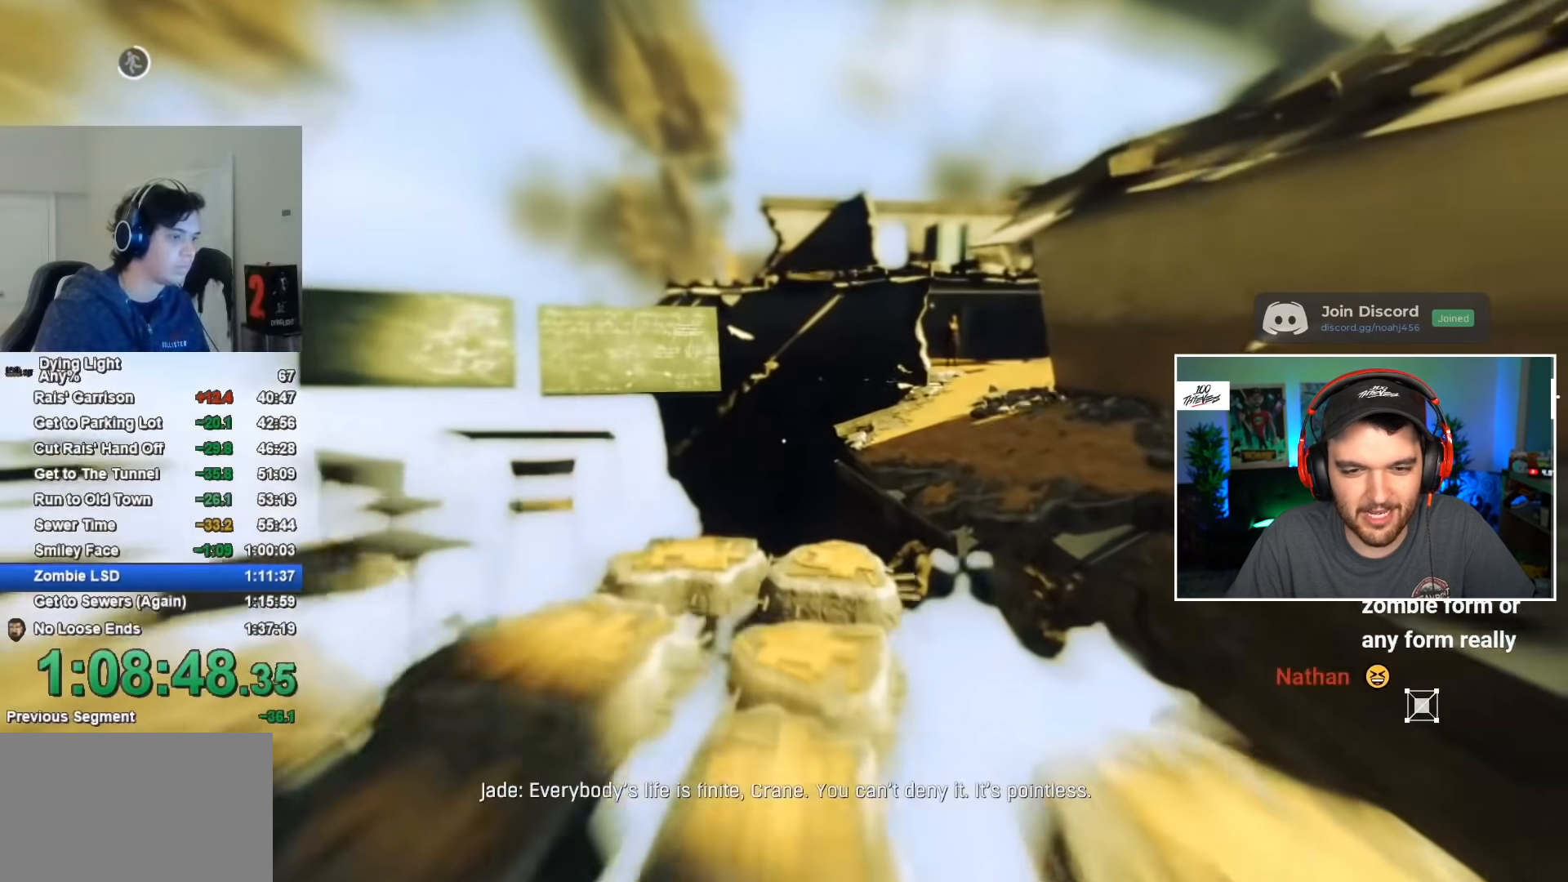
{"keys": ["shift", "w"], "mouse": [], "mouse_move": "still", "events": []}
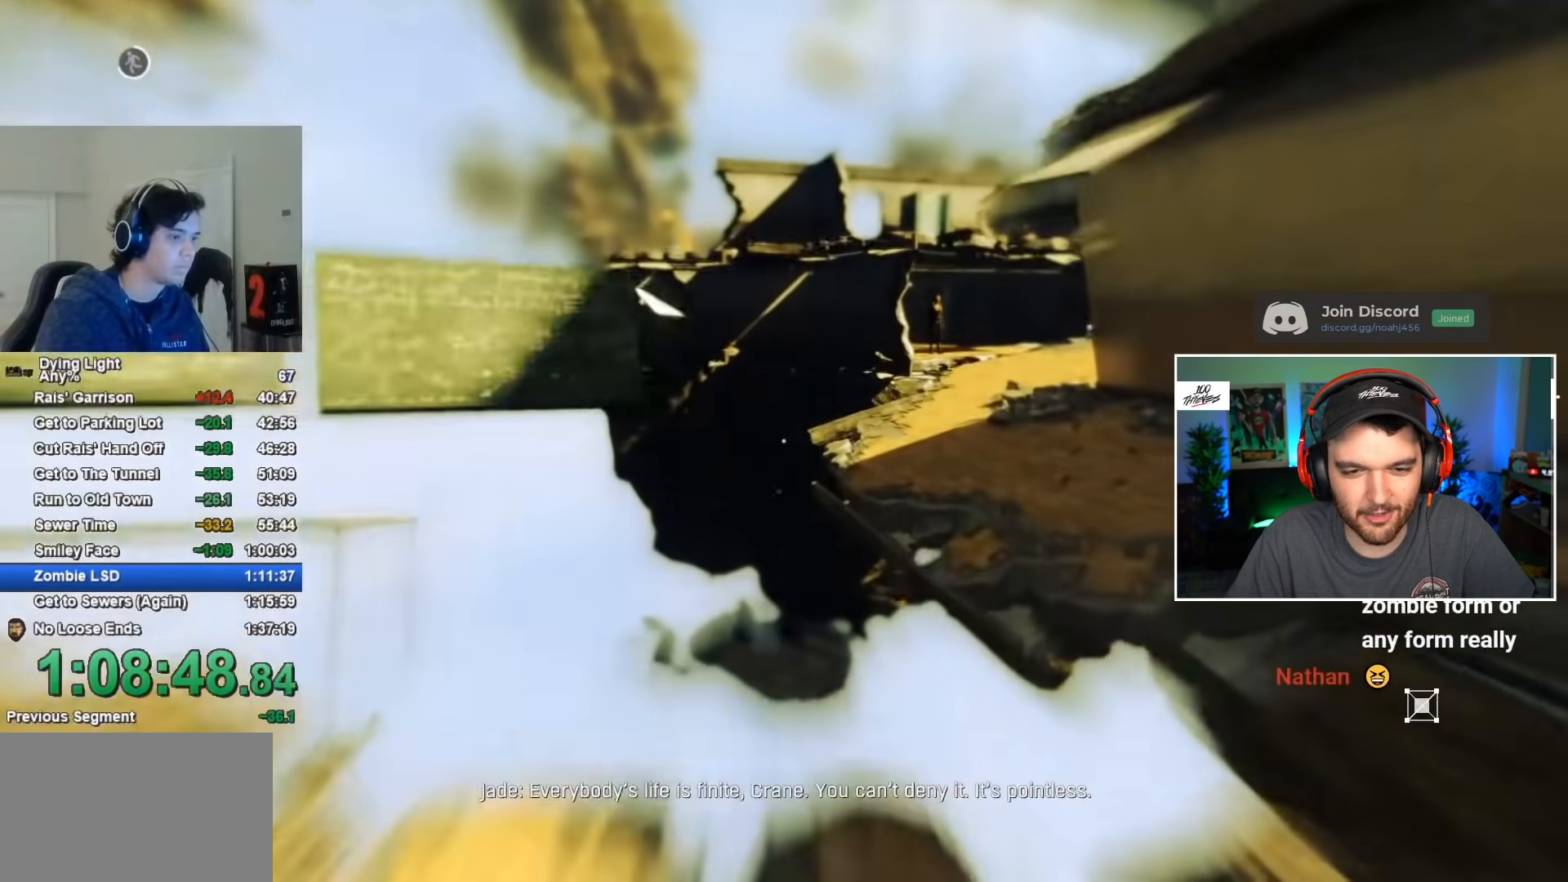
{"keys": ["shift", "space", "w"], "mouse": [], "mouse_move": "still", "events": [[184, "space", "down"]]}
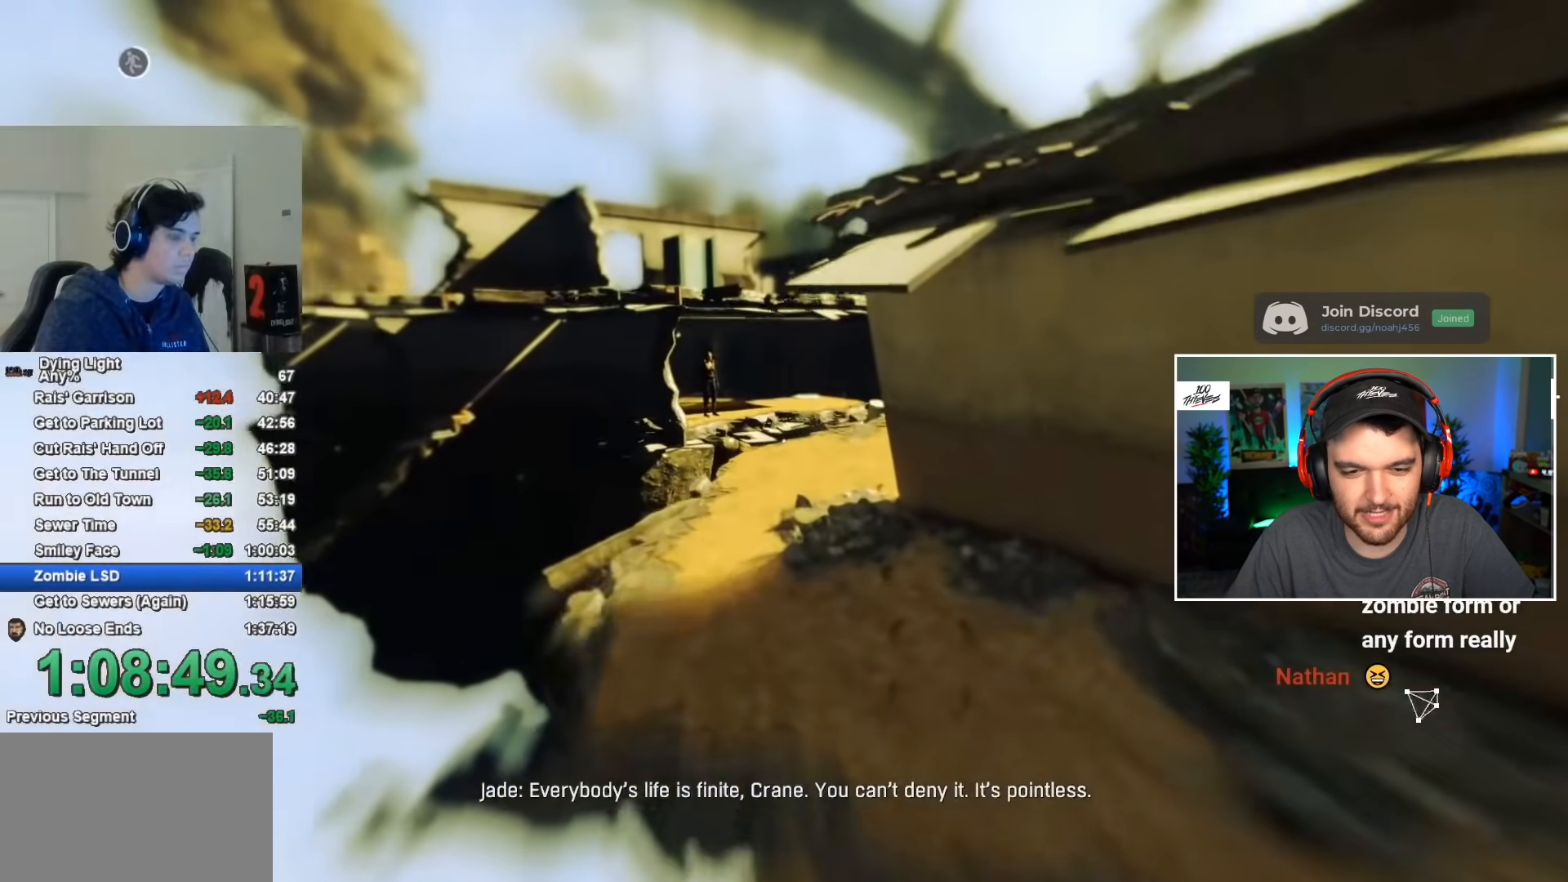
{"keys": ["shift", "w"], "mouse": [], "mouse_move": "still", "events": [[167, "space", "up"]]}
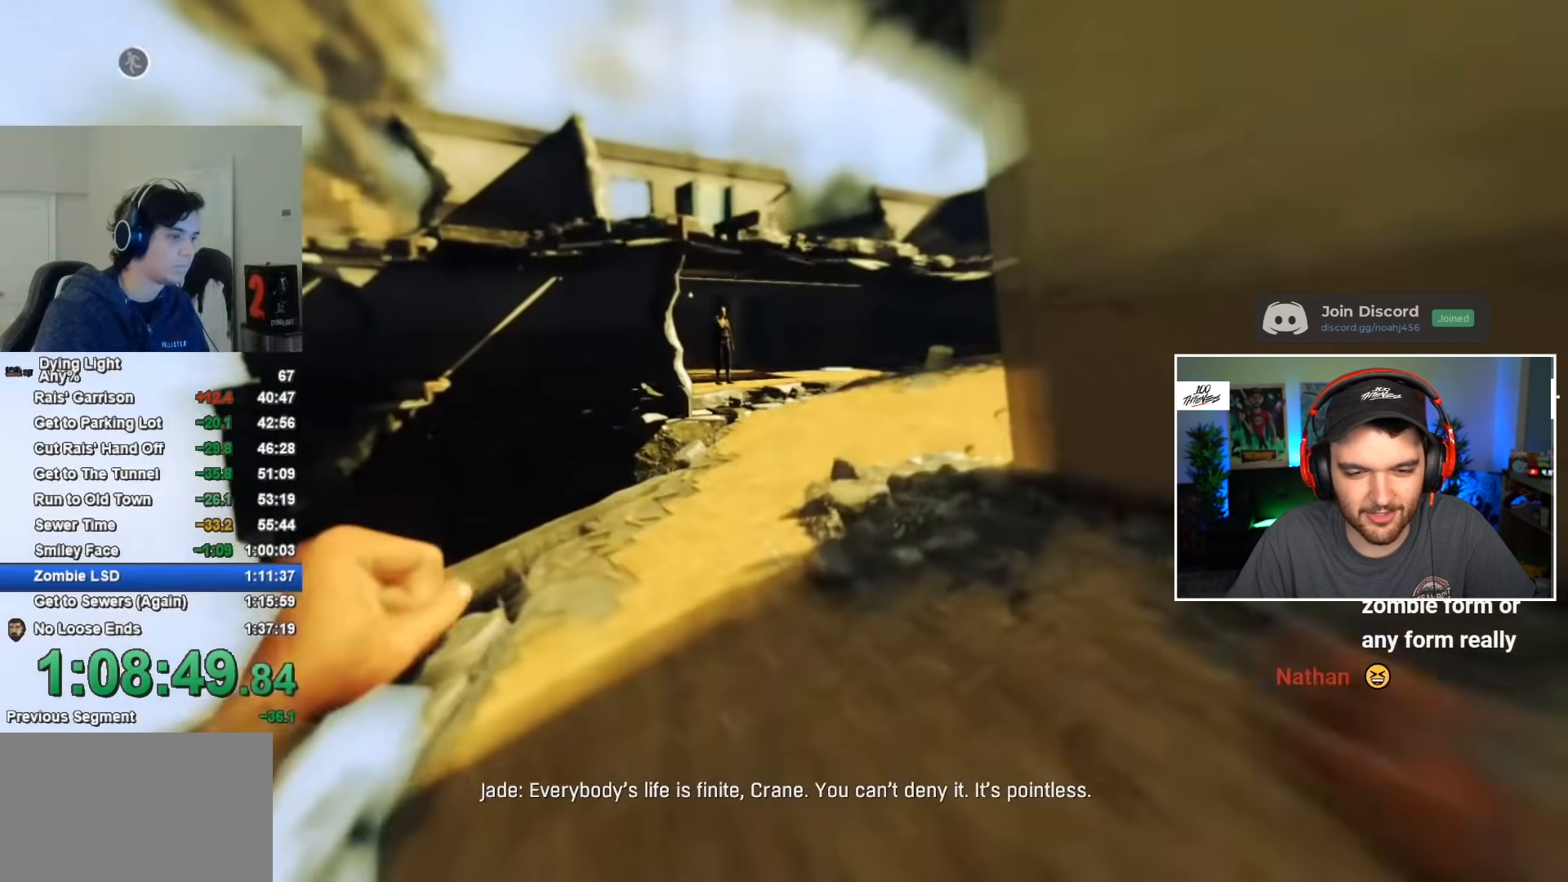
{"keys": ["shift", "w"], "mouse": [], "mouse_move": "still", "events": []}
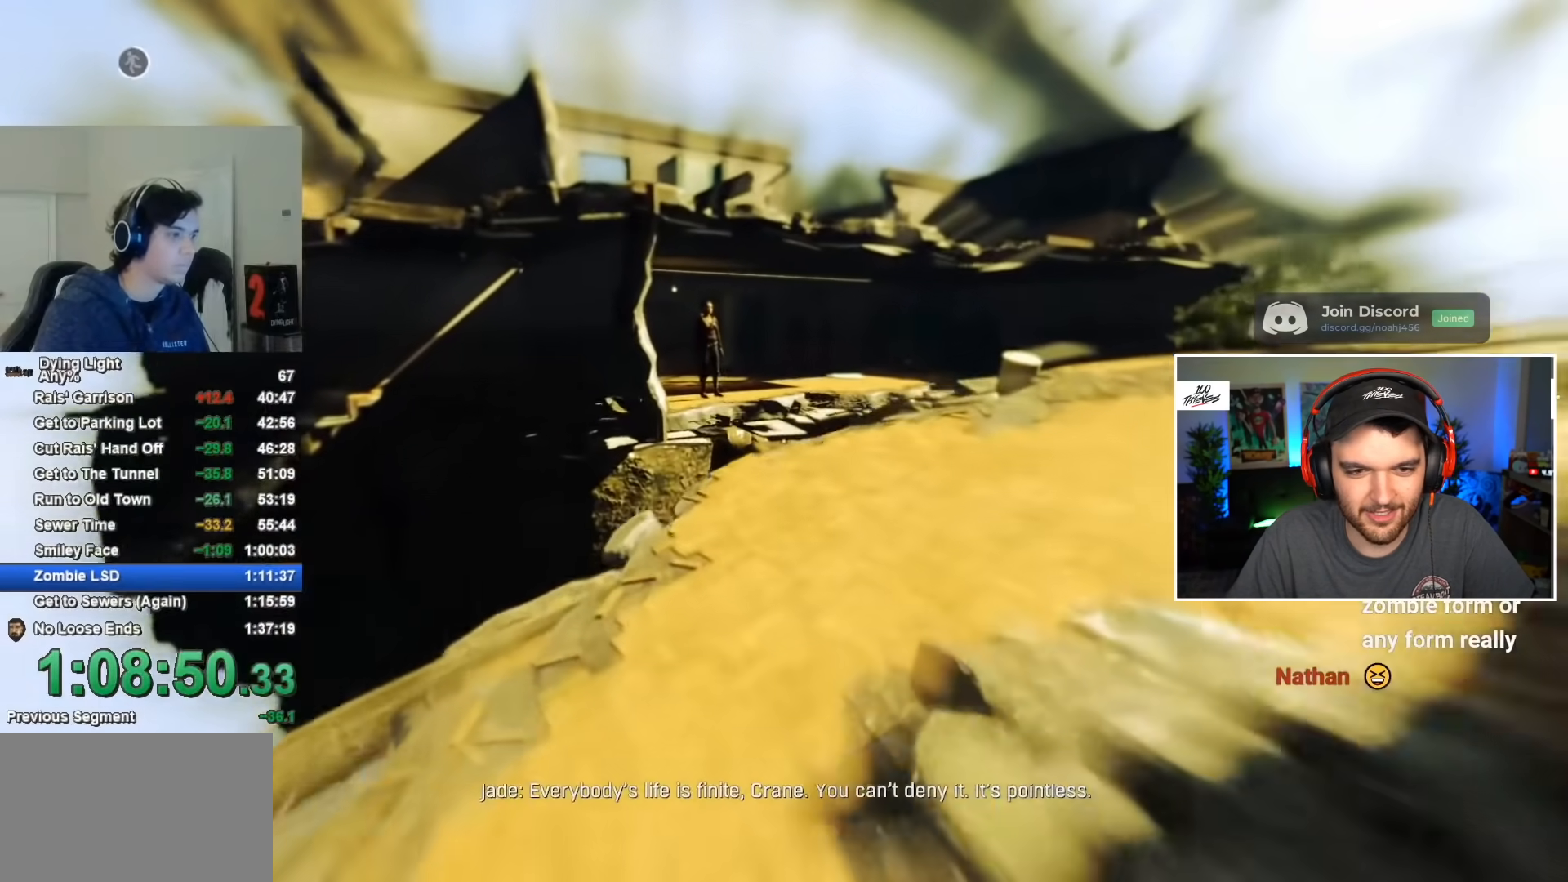
{"keys": ["shift", "w"], "mouse": [], "mouse_move": "still", "events": []}
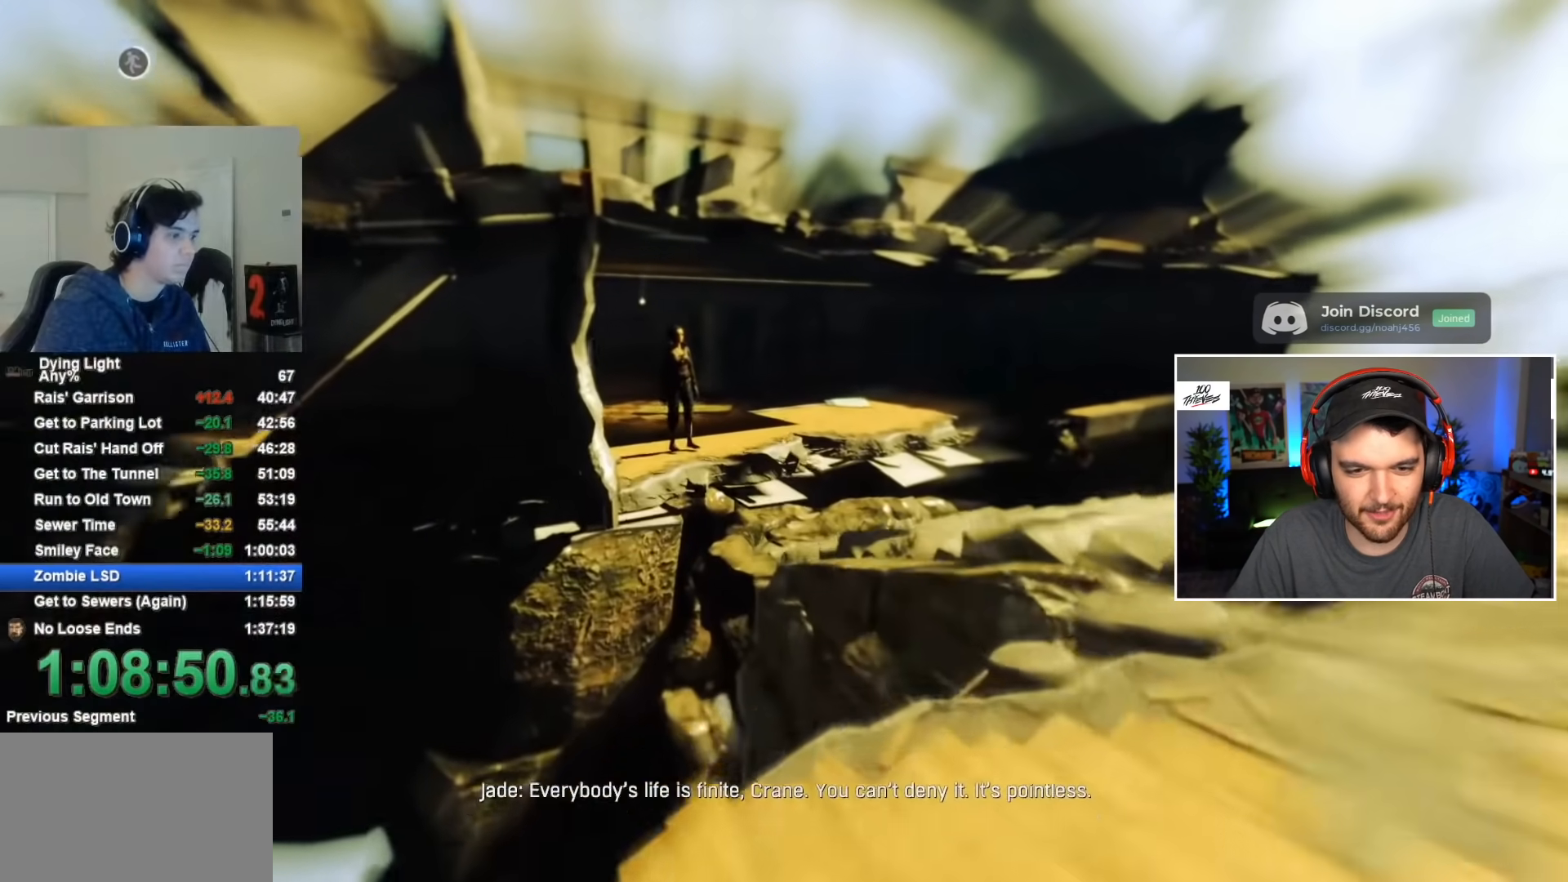
{"keys": ["shift", "w"], "mouse": [], "mouse_move": "still", "events": [[234, "space", "down"], [367, "space", "up"]]}
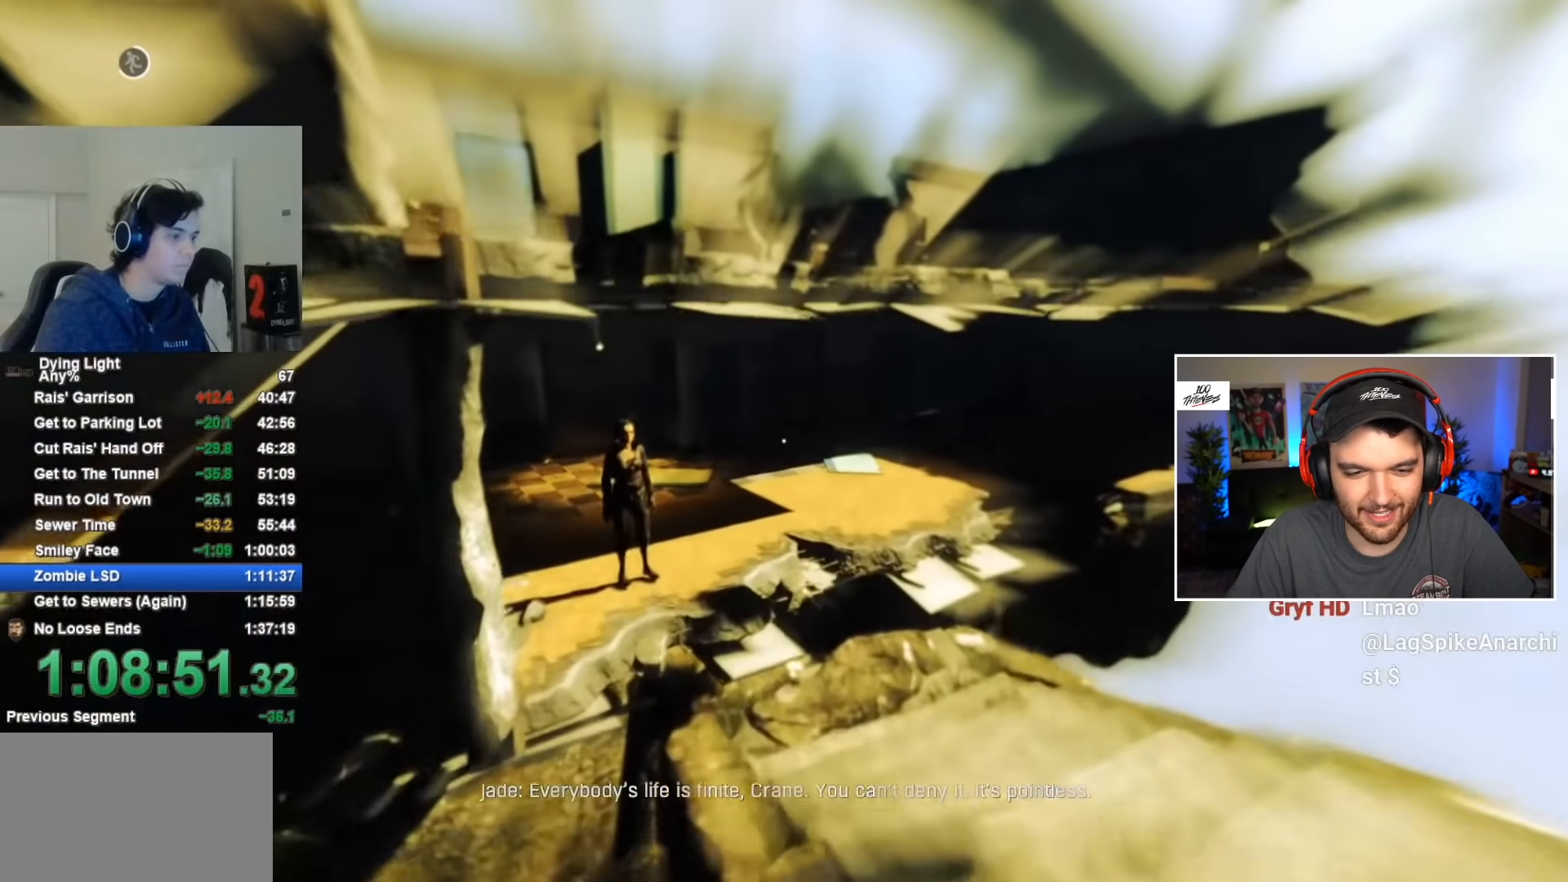
{"keys": ["shift", "w"], "mouse": [], "mouse_move": "still", "events": []}
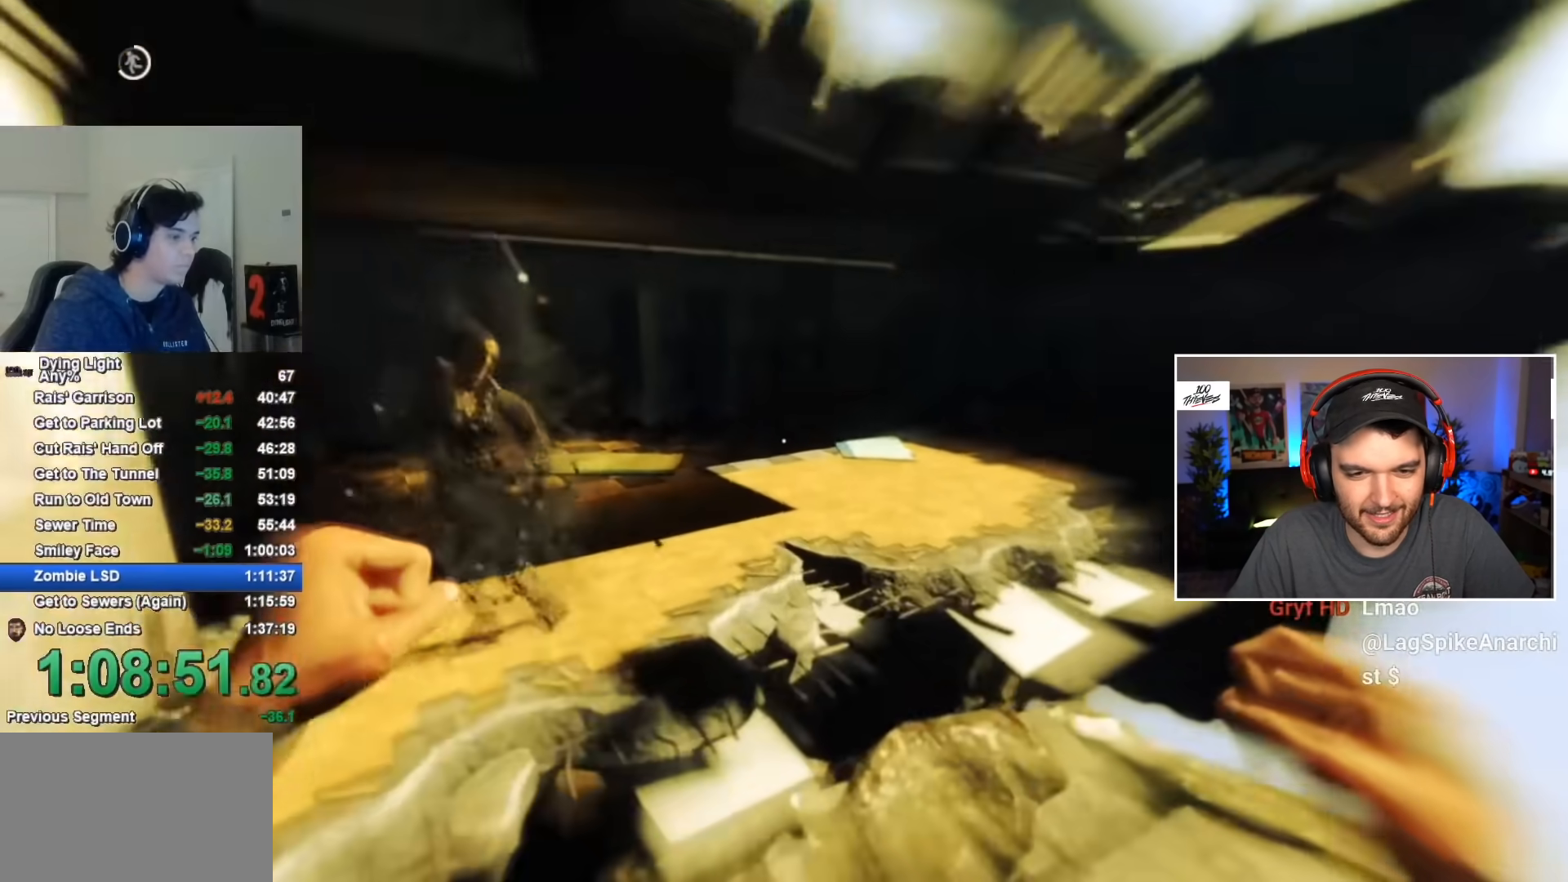
{"keys": ["shift", "w"], "mouse": [], "mouse_move": "still", "events": [[200, "space", "down"], [384, "space", "up"]]}
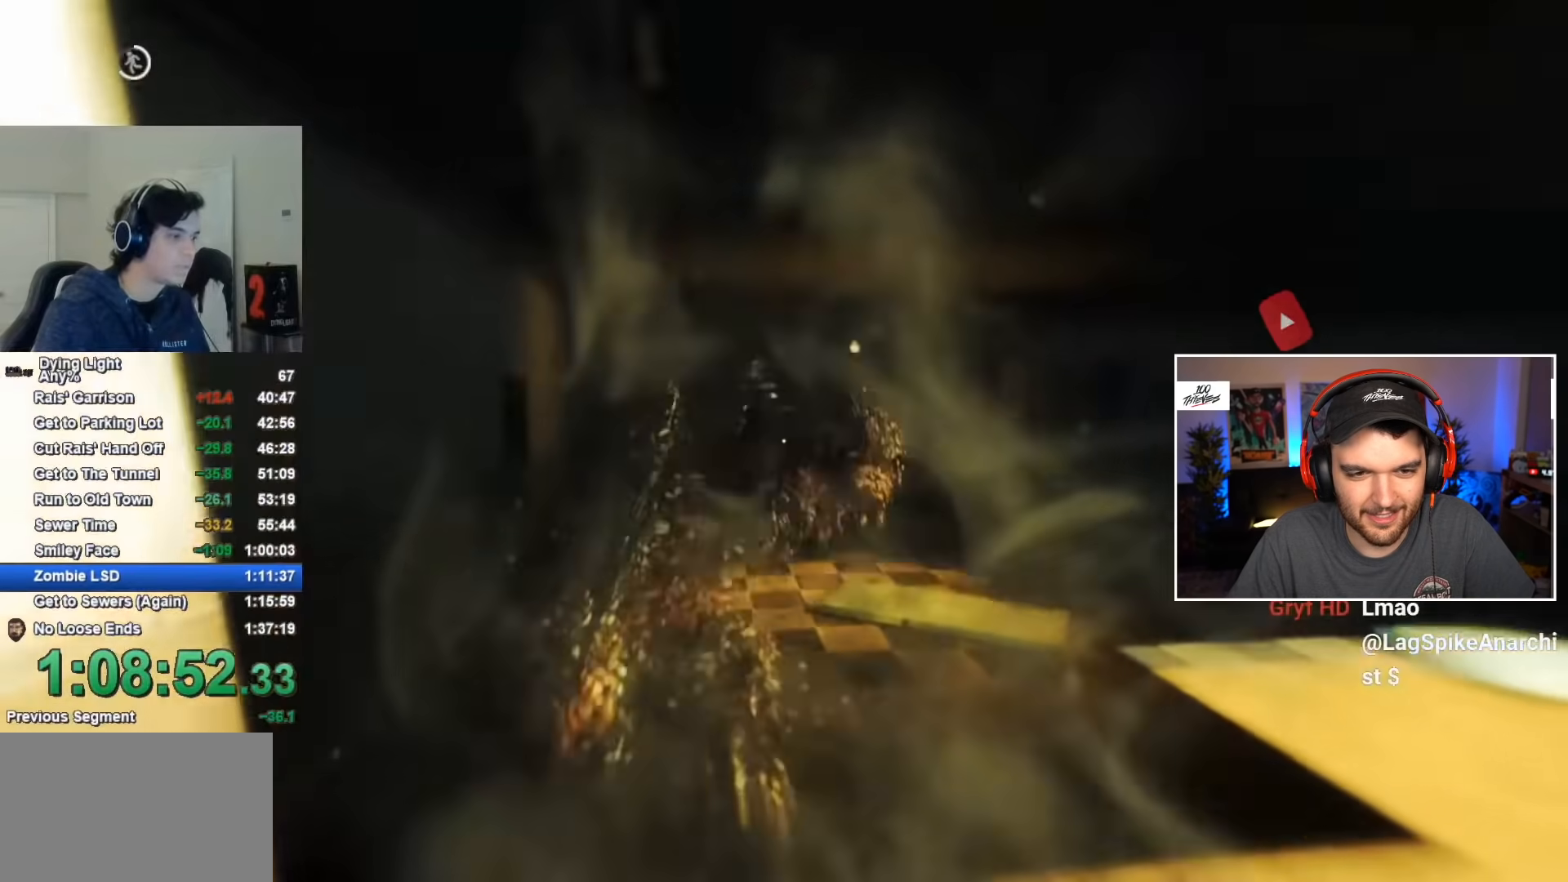
{"keys": ["shift", "w"], "mouse": [], "mouse_move": "still", "events": []}
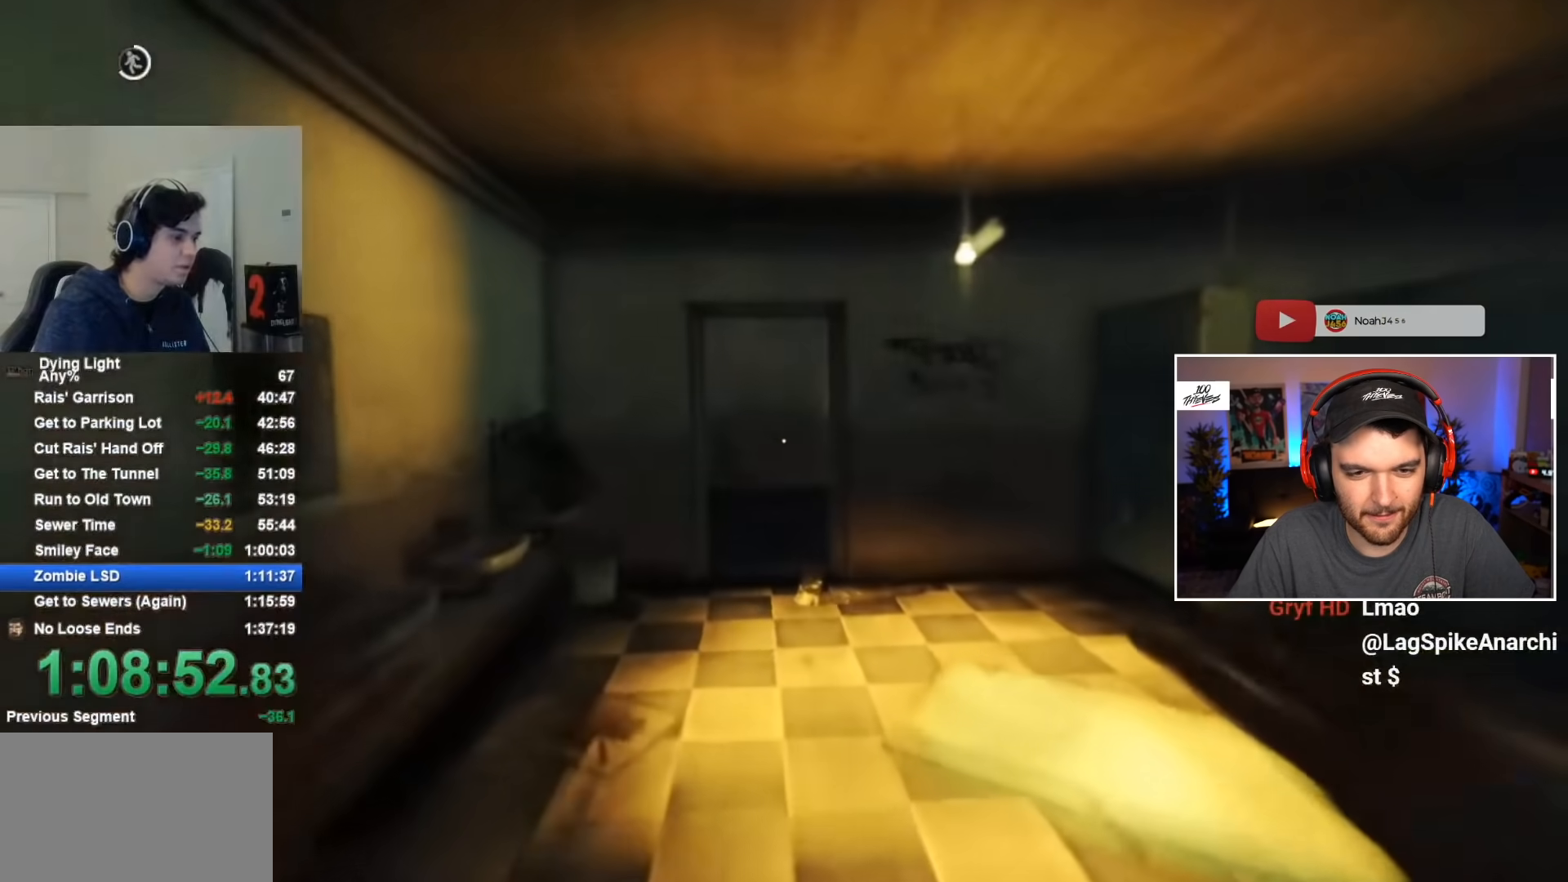
{"keys": ["shift", "w"], "mouse": [], "mouse_move": "still", "events": []}
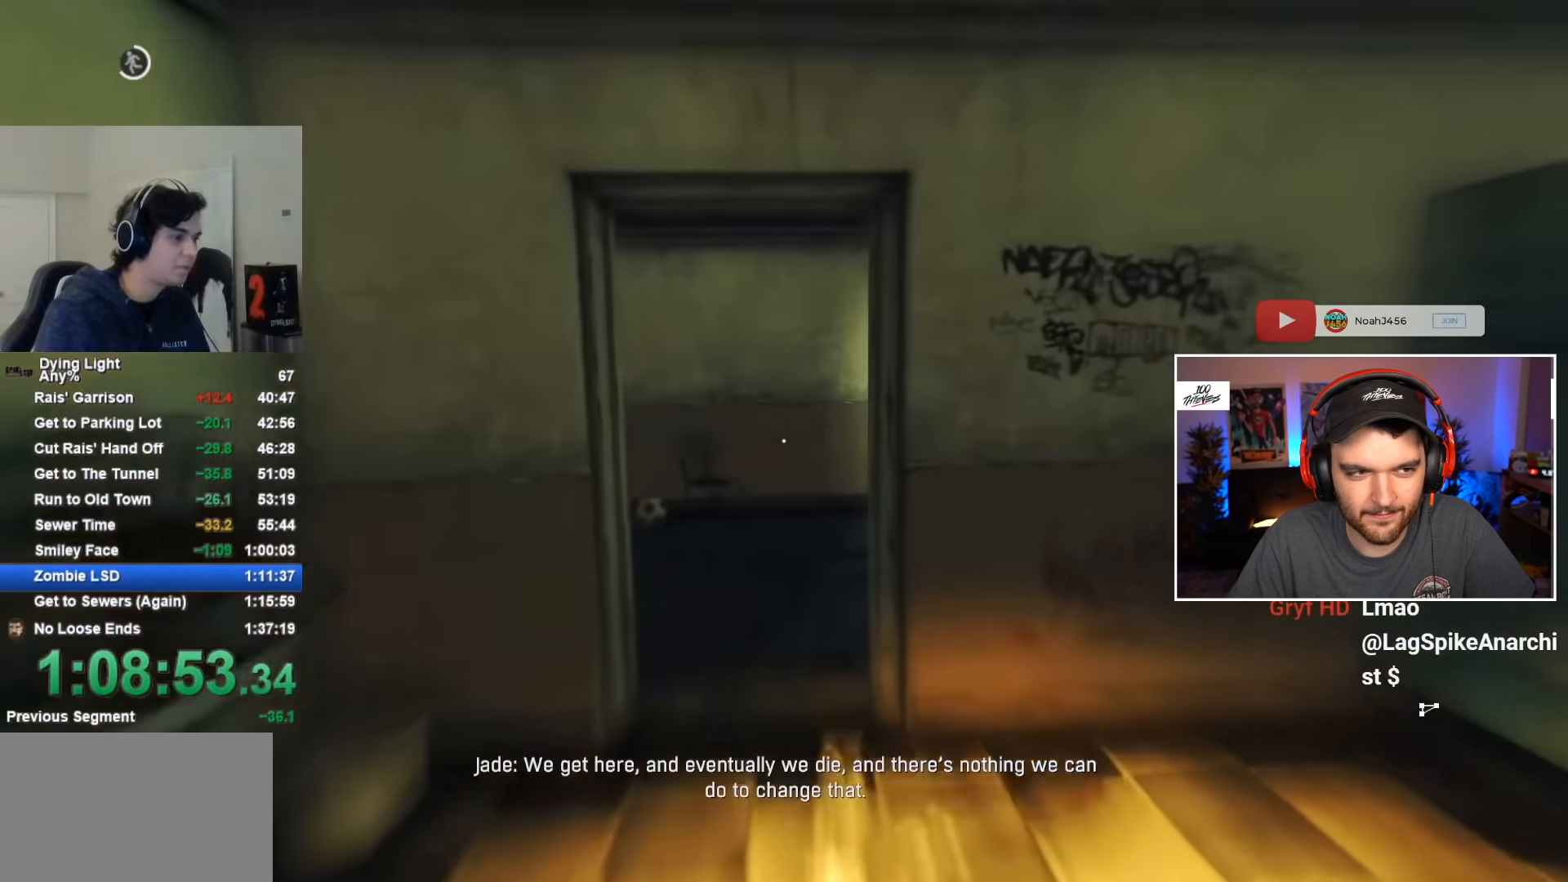
{"keys": ["shift", "w"], "mouse": [], "mouse_move": "still", "events": []}
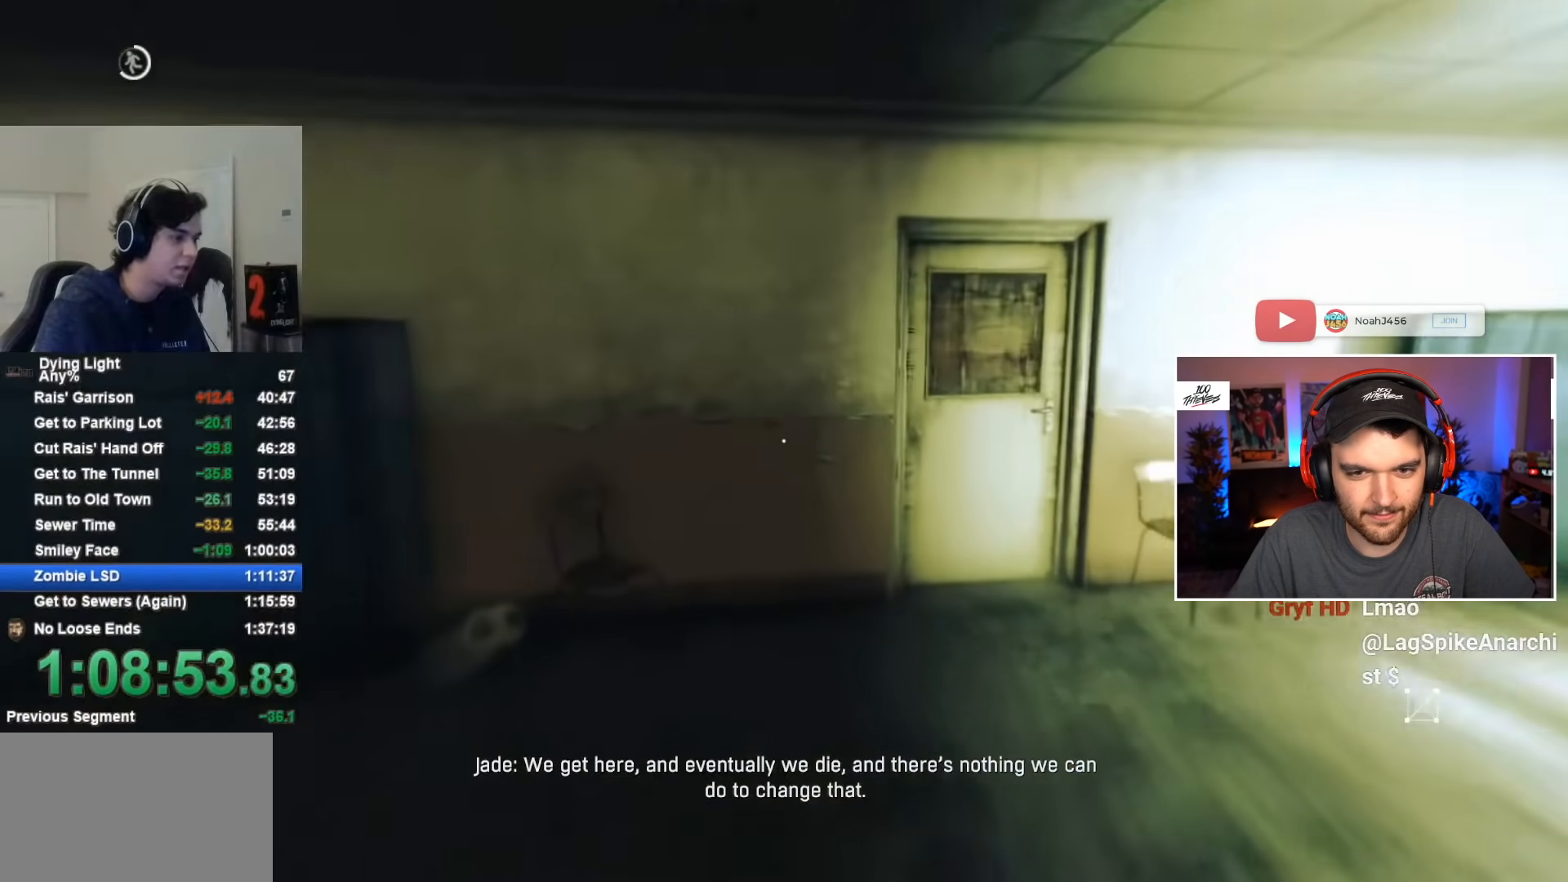
{"keys": ["s", "space"], "mouse": [], "mouse_move": "still", "events": [[134, "d", "down"], [200, "w", "up"], [284, "shift", "up"], [317, "s", "down"], [367, "d", "up"], [467, "space", "down"]]}
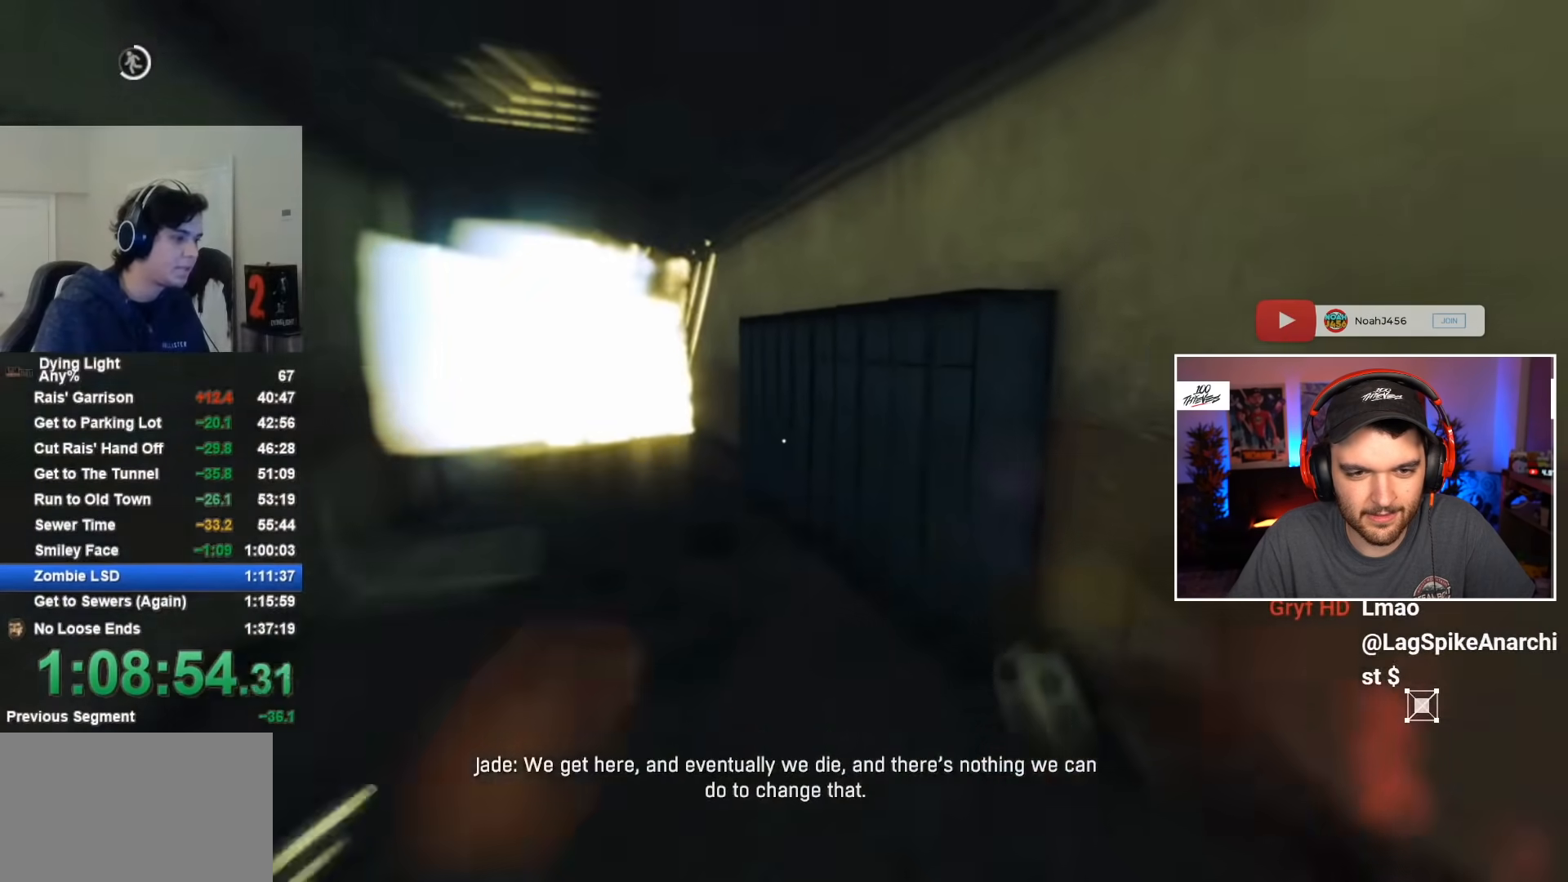
{"keys": ["s"], "mouse": [], "mouse_move": "left", "events": [[117, "space", "up"]]}